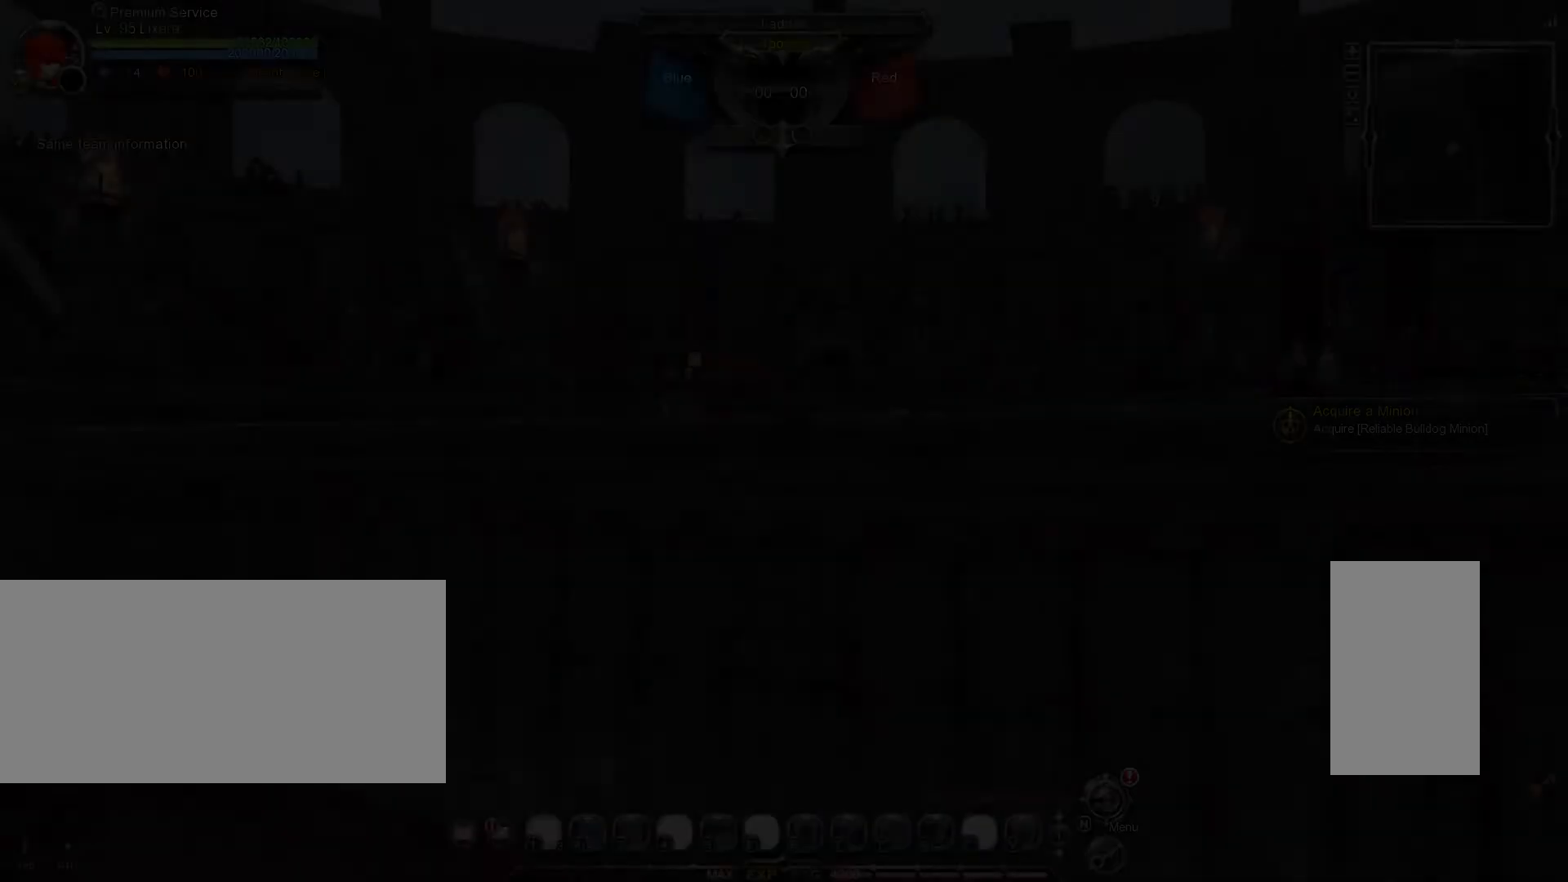
Gameplay with keyboard and mouse; each line is a JSON object with the keys and mouse buttons held at the frame after it. "events" lists presses ("down") and releases ("up") of ".", "/", "0", "1", "2", "3", "4", "5", "6", "7", "8", "9", "a", "alt_l", "alt_r", "b", "backslash", "backspace", "c", "caps_lock", "comma", "ctrl_l", "ctrl_r", "d", "e", "equals", "escape", "f", "f1", "f10", "f11", "f12", "f2", "f3", "f4", "f5", "f6", "f7", "f8", "f9", "g", "h", "i", "j", "k", "l", "lbracket", "m", "minus", "n", "o", "p", "q", "quote", "r", "rbracket", "return", "s", "semicolon", "shift_l", "shift_r", "space", "super_l", "super_r", "t", "tab", "tilde", "u", "v", "w", "x", "y", "z", "mouse_left", "mouse_wheel", "mouse_right", "mouse_mb4" and "mouse_mb5" between this image and that frame as [ms after this image, input, new state], when the widget could be followed in between. "mouse_left", "mouse_wheel", "mouse_right", "mouse_mb4", "mouse_mb5" = the "left", "wheel", "right", "mb4", "mb5" buttons of the "mouse" list. No other keys are recorded. "wheel" means that the mouse wheel is clicked or scrolled. Mouse movement is not recorded.
{"keys": [], "mouse": [], "events": [[133, "mouse_left", "down"], [250, "mouse_left", "up"]]}
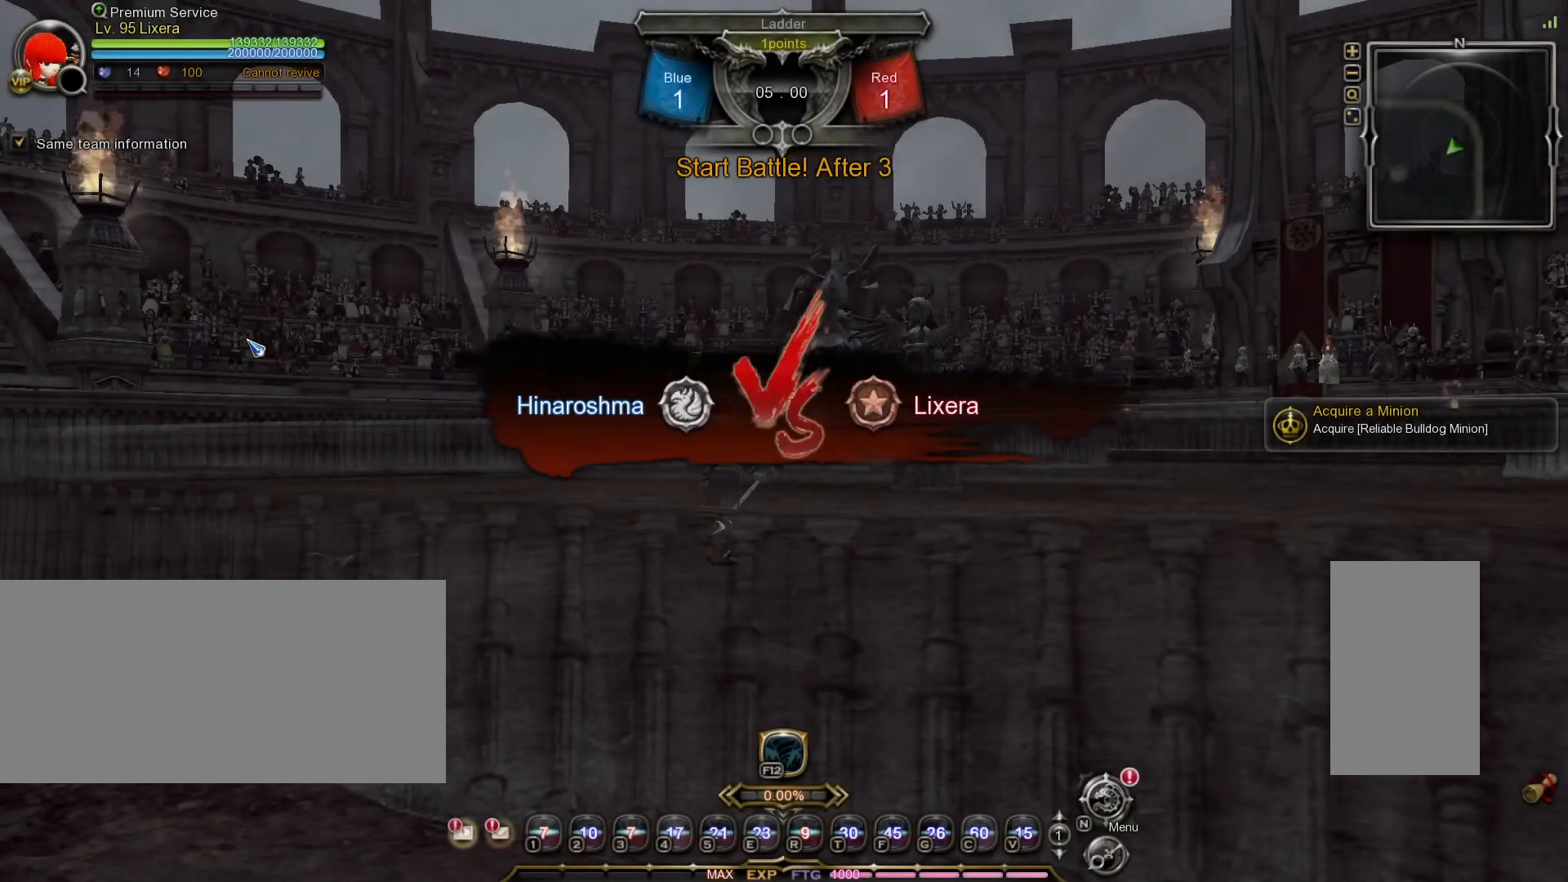
{"keys": [], "mouse": [], "events": [[267, "return", "down"], [367, "return", "up"]]}
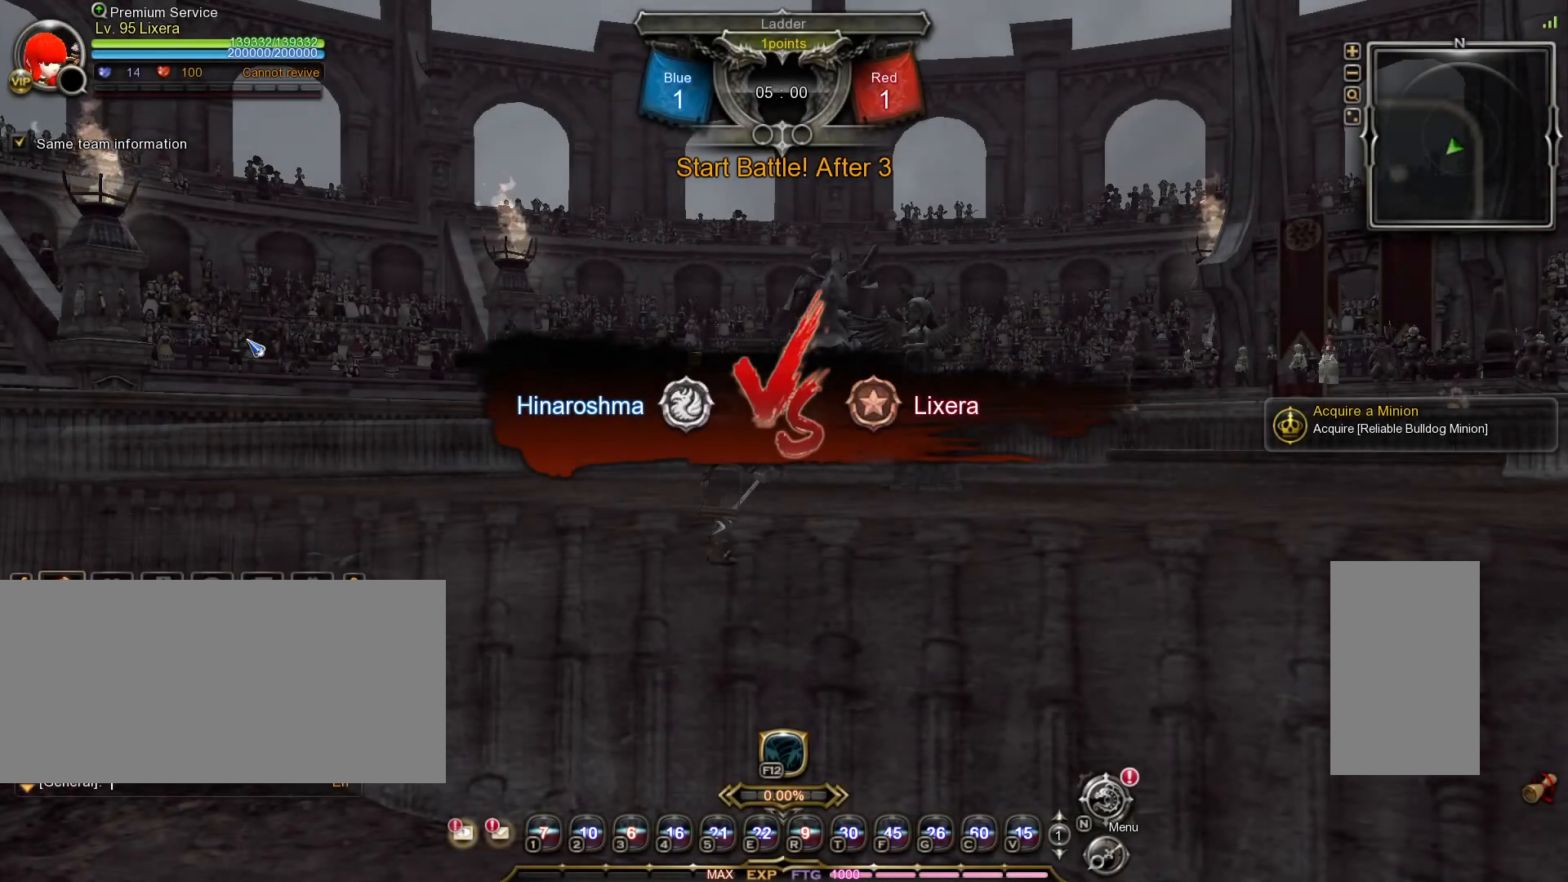
{"keys": [], "mouse": [], "events": [[67, "/", "down"], [150, "/", "up"], [200, "s", "down"], [283, "return", "down"], [283, "s", "up"], [317, "return", "up"], [367, "return", "down"], [450, "return", "up"]]}
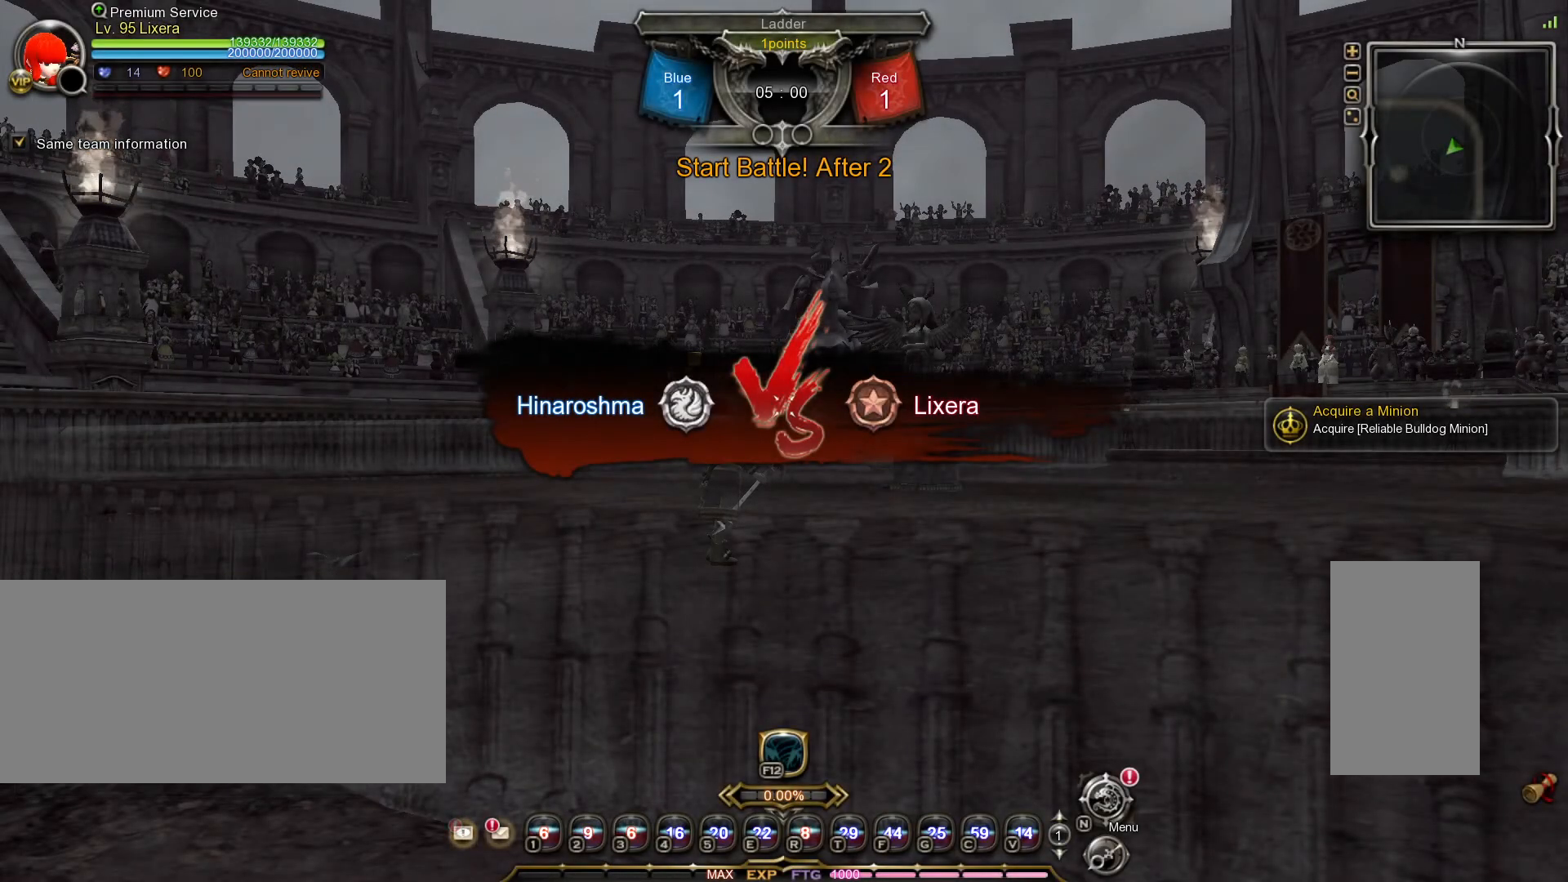
{"keys": [], "mouse": [], "events": [[317, "comma", "down"], [383, "comma", "up"]]}
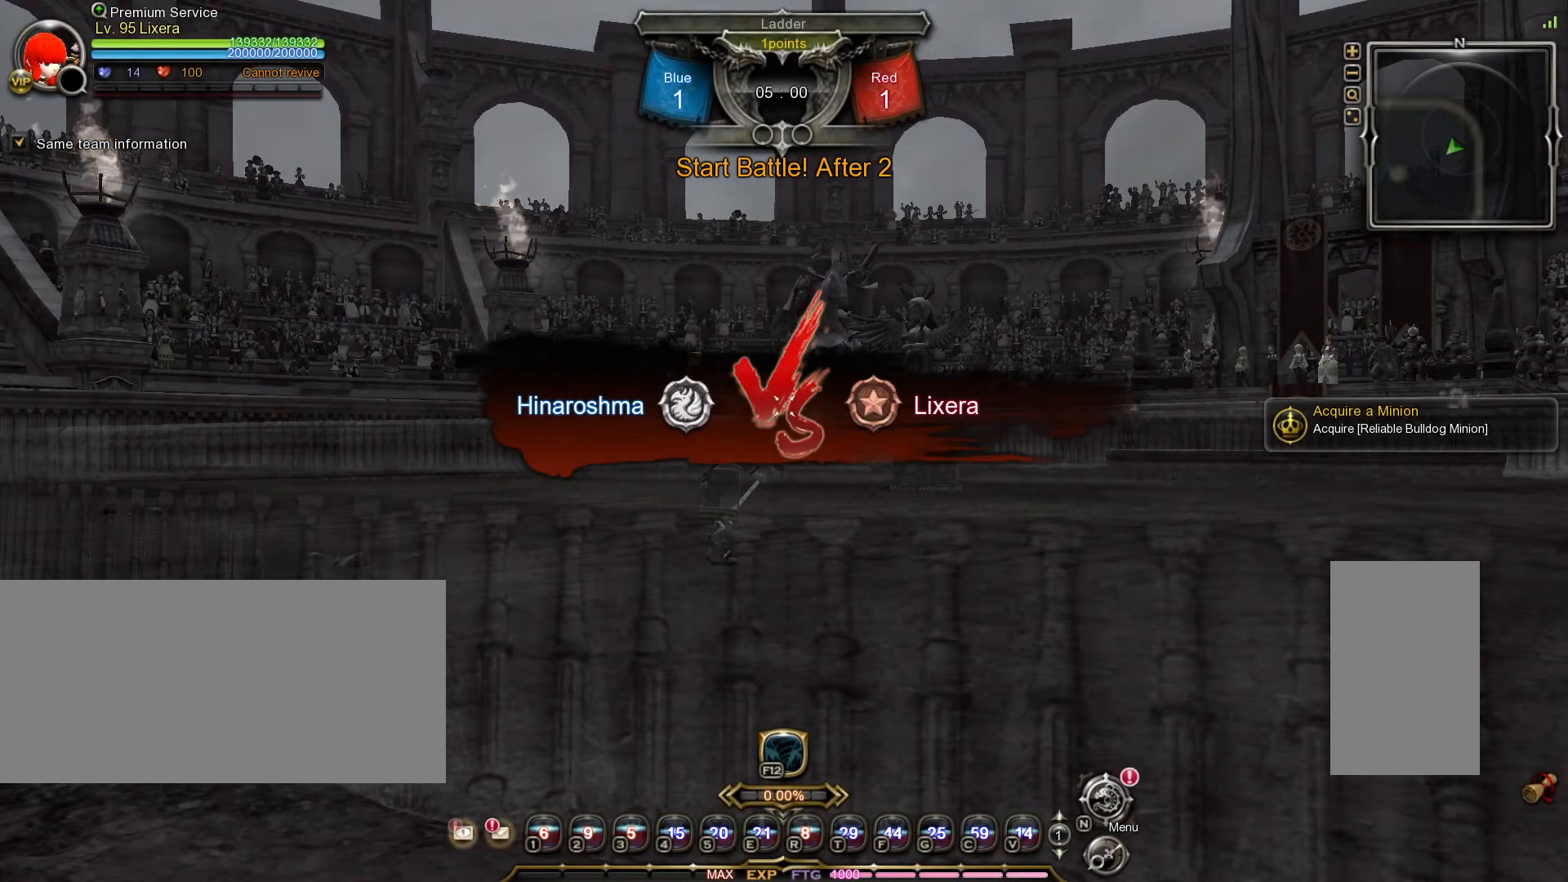
{"keys": [], "mouse": [], "events": []}
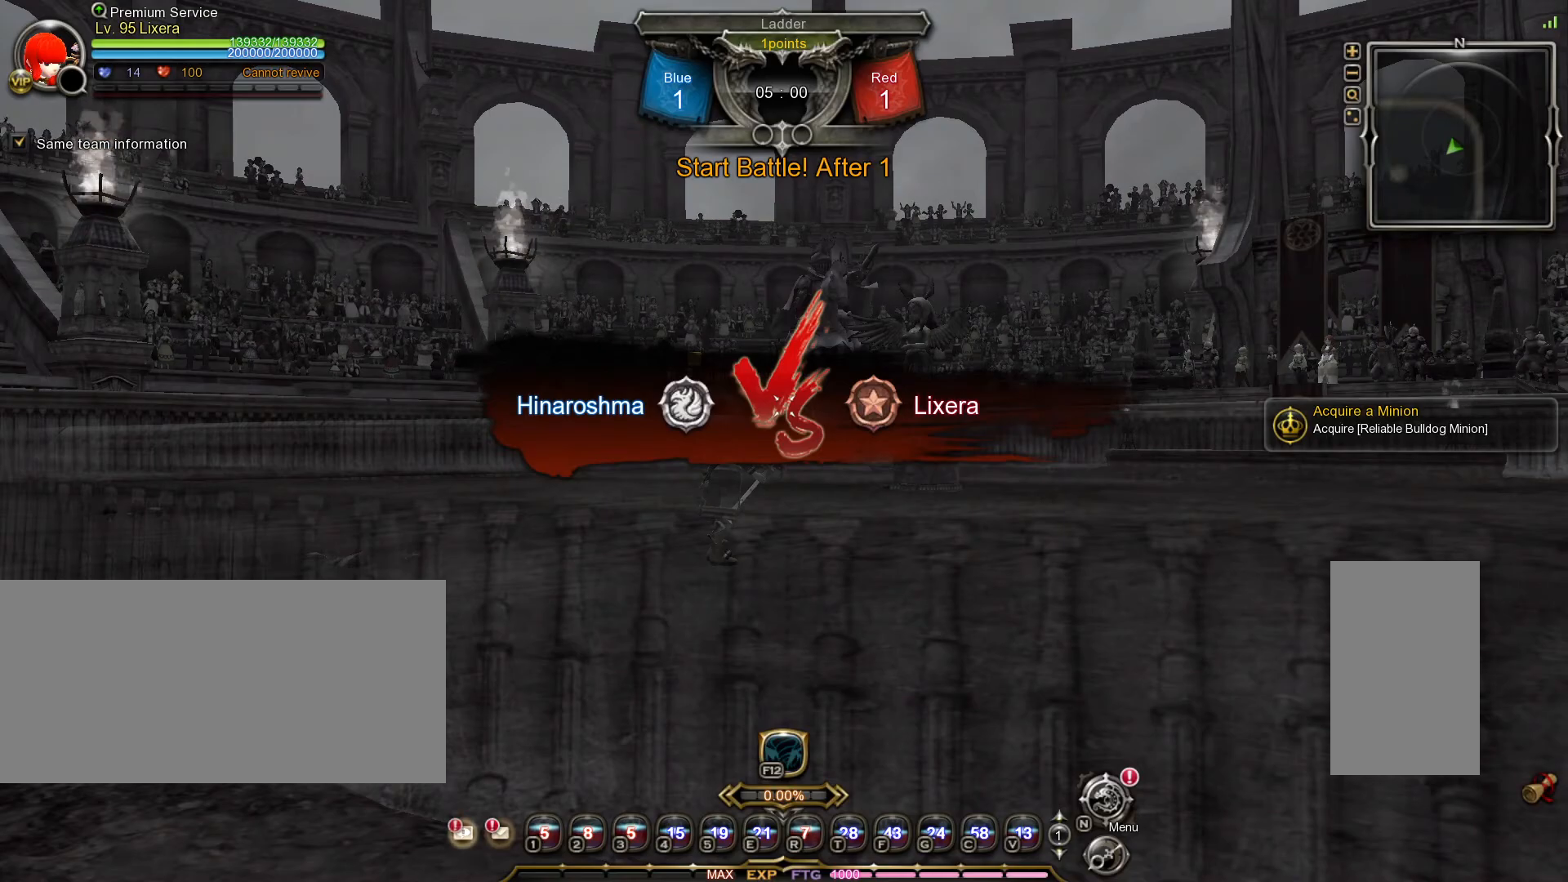
{"keys": ["v"], "mouse": [], "events": [[167, "tilde", "down"], [233, "tilde", "up"], [350, "v", "down"], [417, "v", "up"], [483, "v", "down"]]}
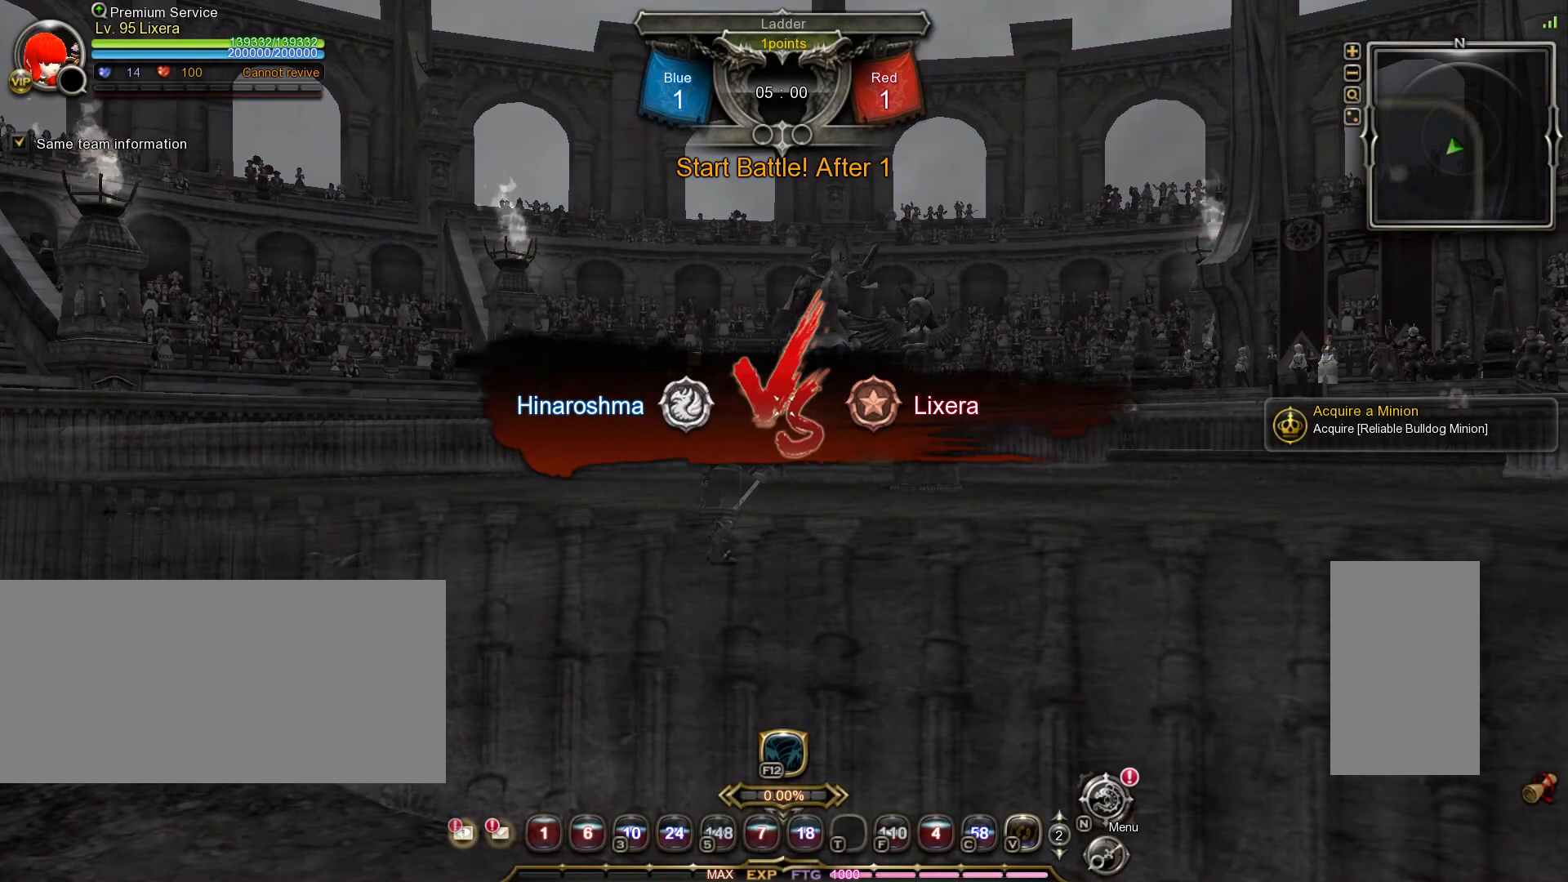
{"keys": [], "mouse": [], "events": [[50, "v", "up"], [133, "v", "down"], [200, "v", "up"], [267, "v", "down"], [333, "v", "up"], [417, "v", "down"], [467, "v", "up"]]}
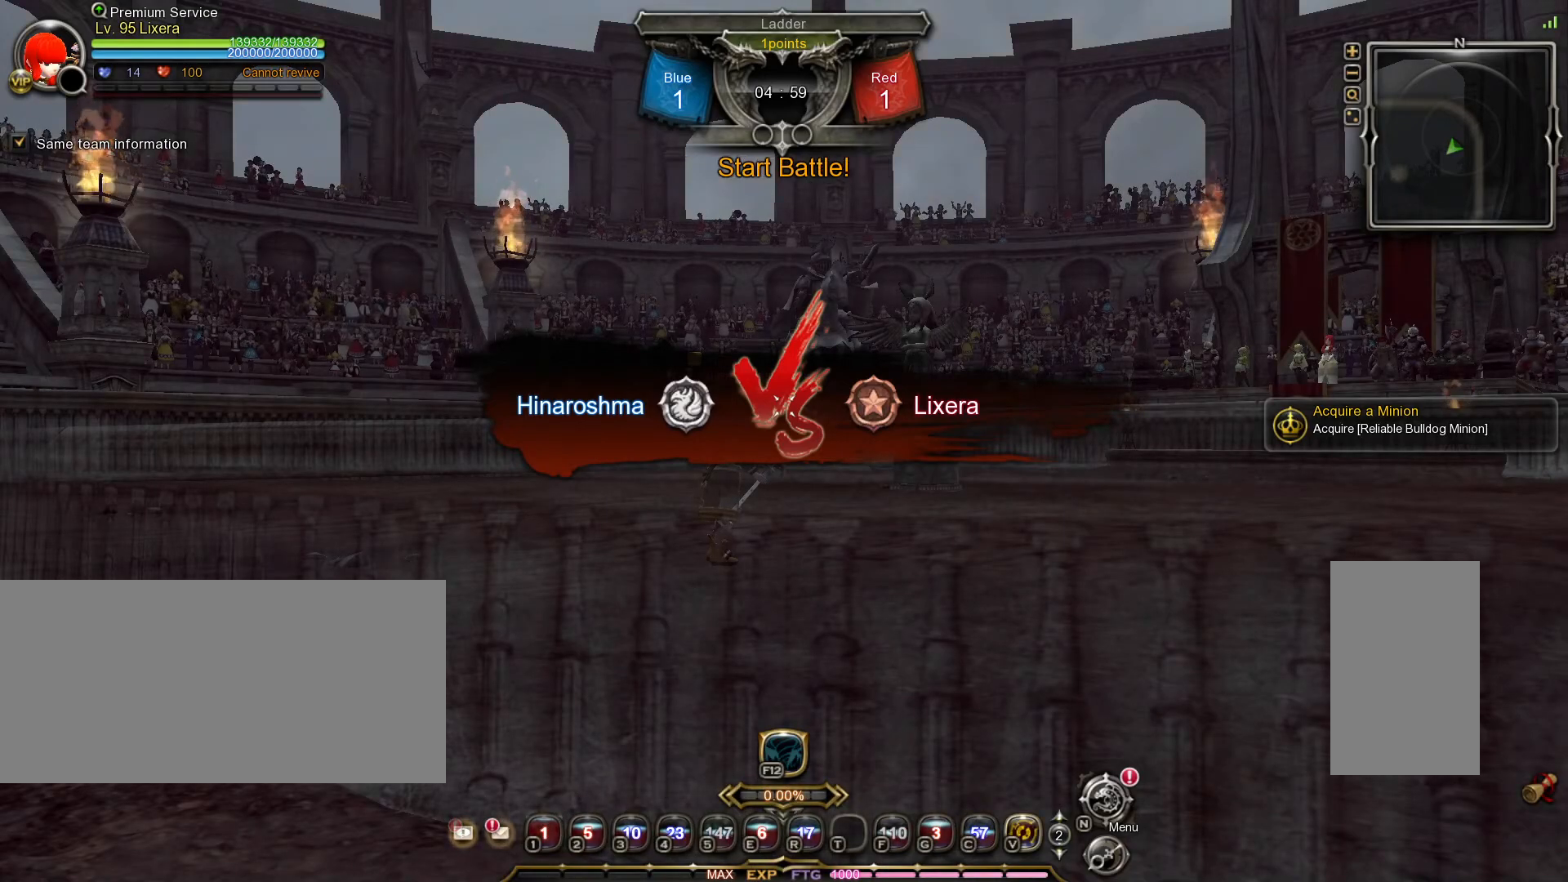
{"keys": [], "mouse": [], "events": [[50, "v", "down"], [133, "v", "up"], [200, "v", "down"], [283, "v", "up"], [400, "tilde", "down"], [467, "tilde", "up"]]}
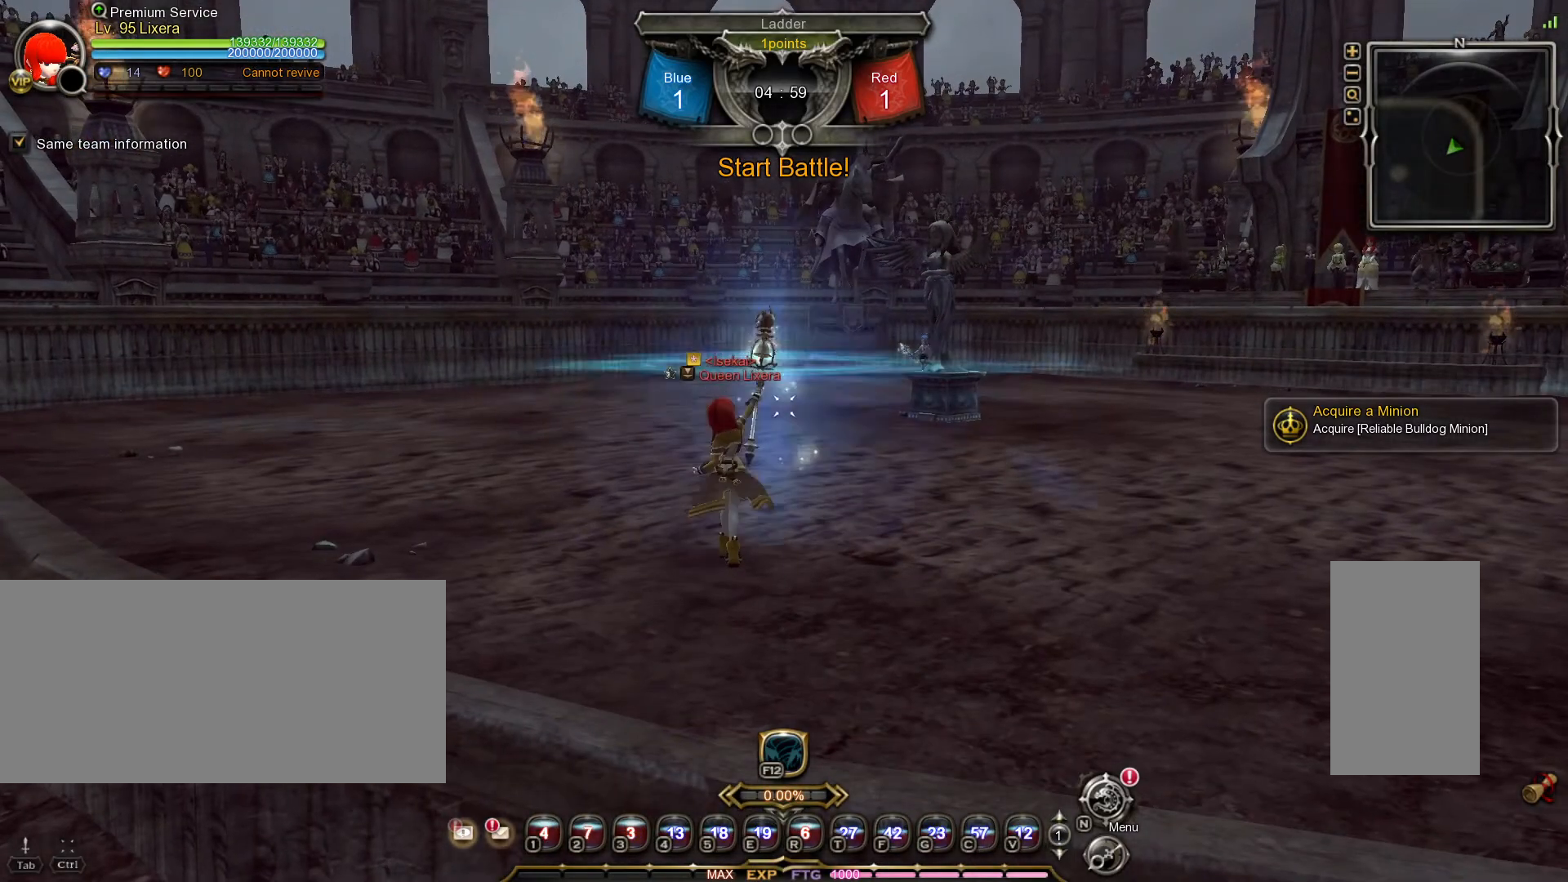
{"keys": ["shift_l", "w"], "mouse": [], "events": [[100, "w", "down"], [367, "shift_l", "down"]]}
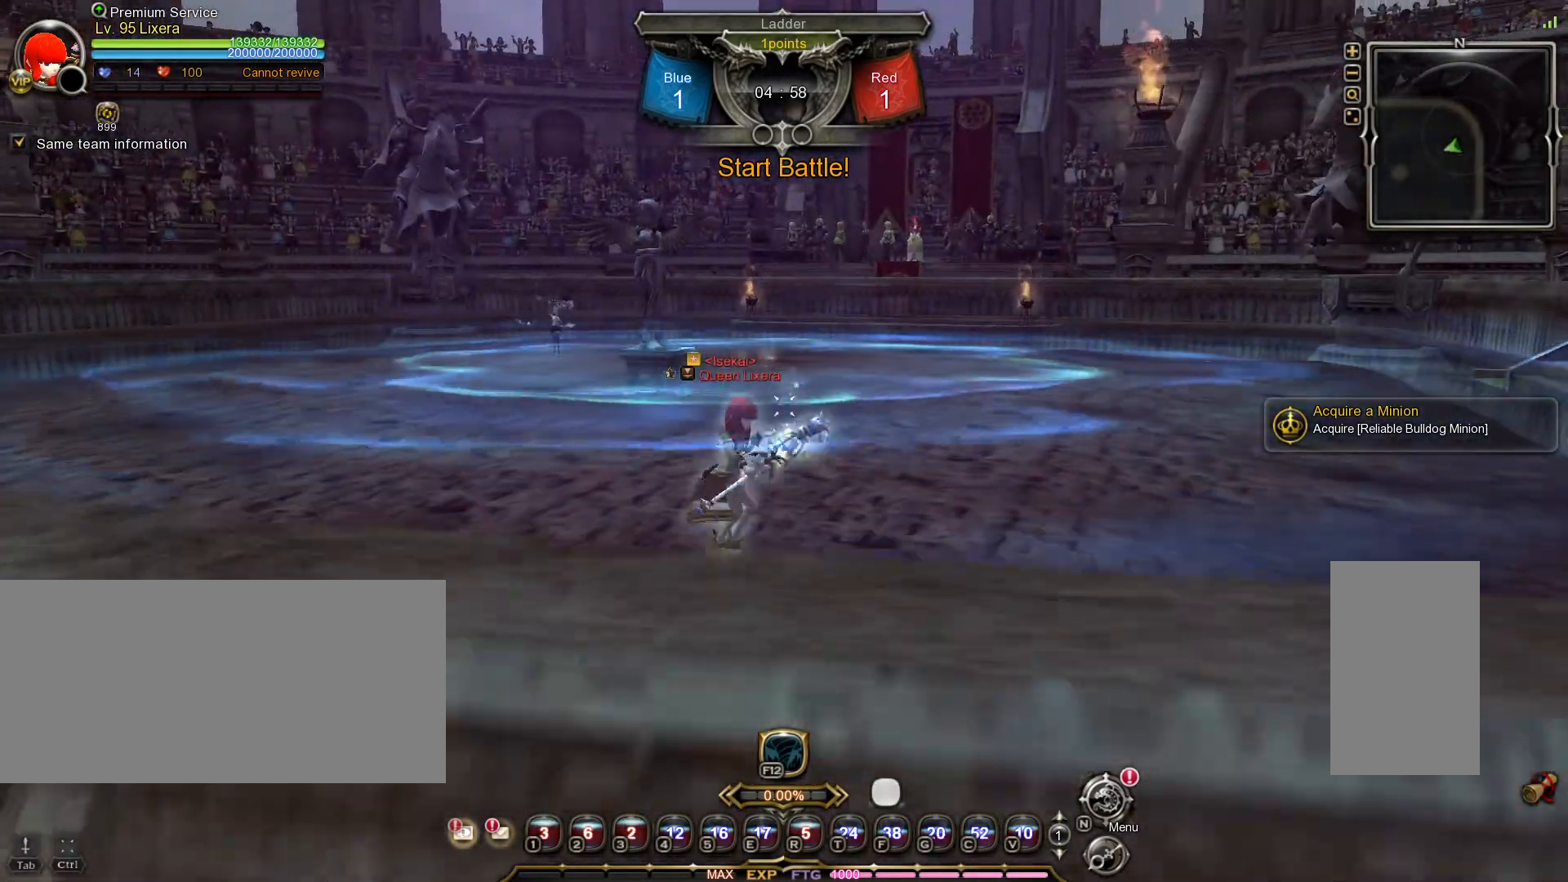
{"keys": ["w"], "mouse": [], "events": [[83, "tilde", "down"], [233, "shift_l", "up"], [233, "tilde", "up"]]}
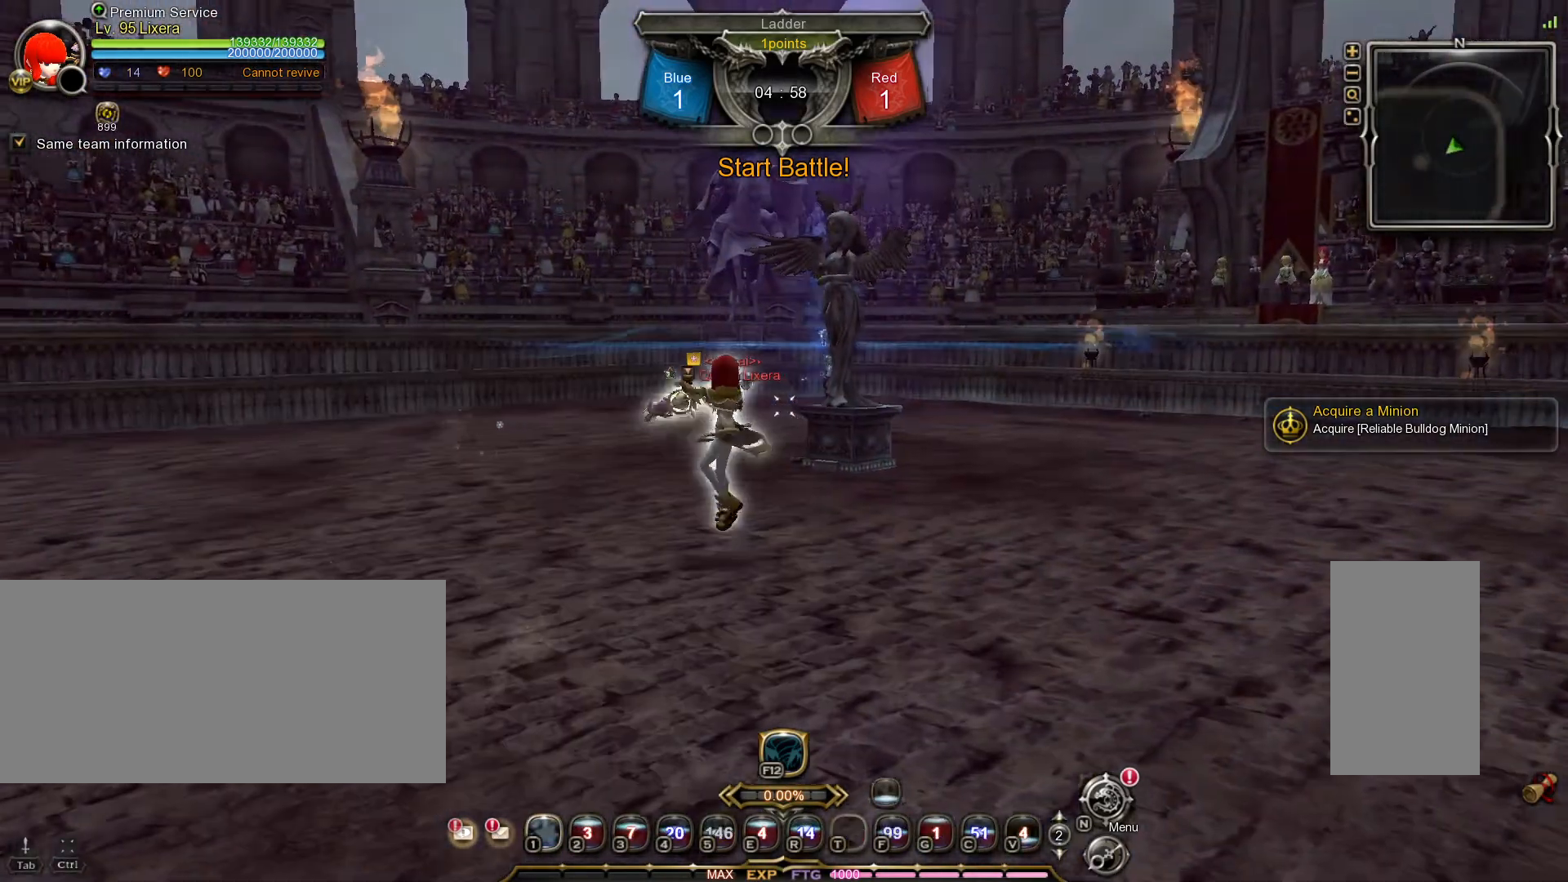
{"keys": ["tilde", "w"], "mouse": [], "events": [[133, "1", "down"], [217, "1", "up"], [283, "1", "down"], [383, "1", "up"], [450, "tilde", "down"]]}
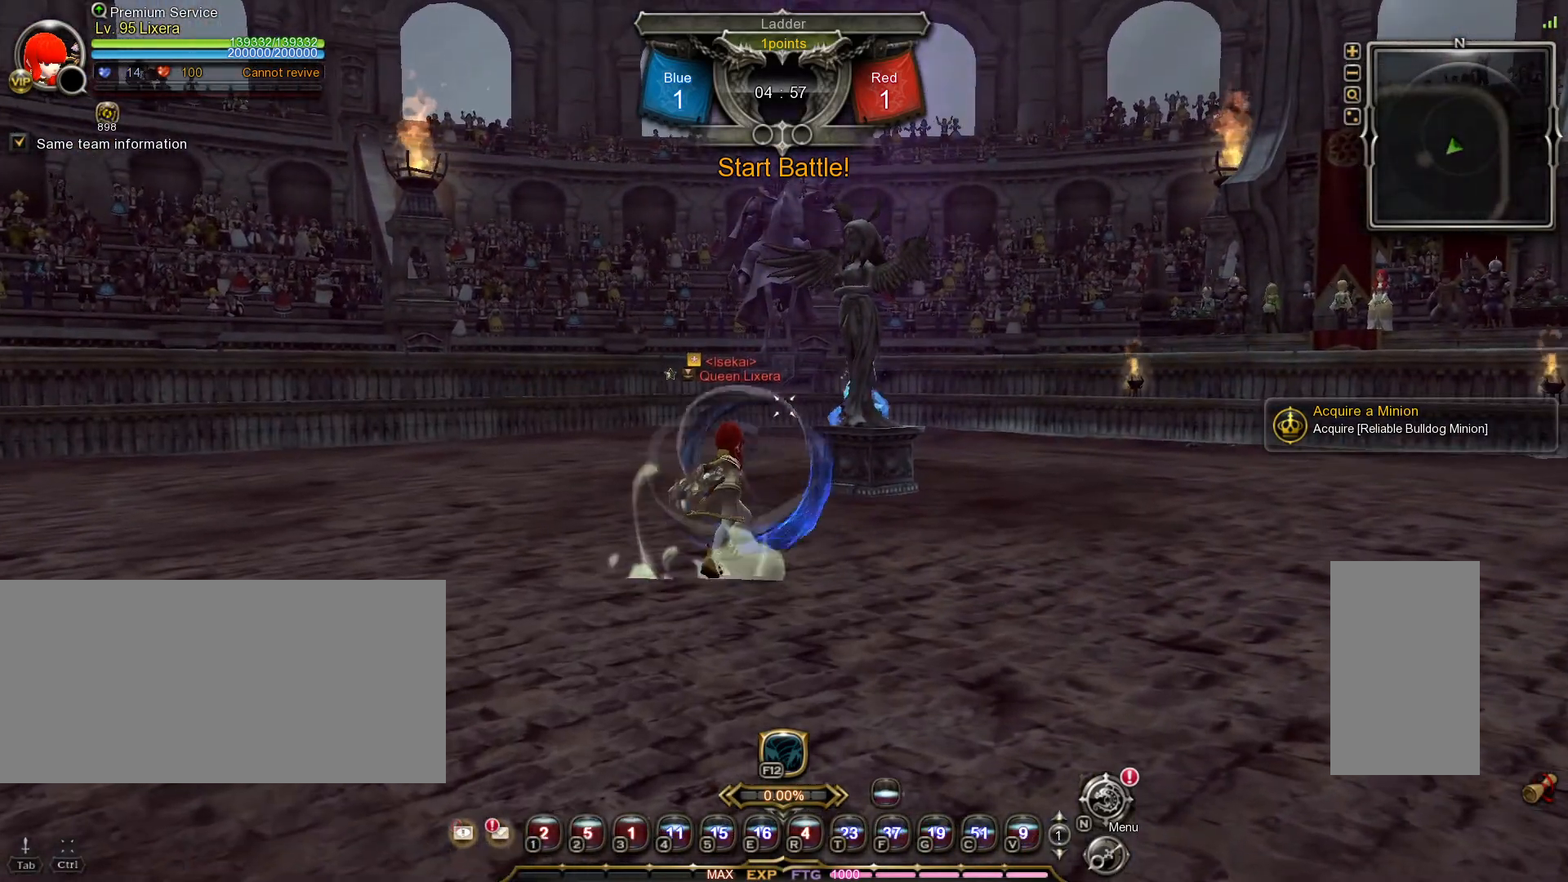
{"keys": ["d", "w"], "mouse": [], "events": [[50, "tilde", "up"], [133, "d", "down"]]}
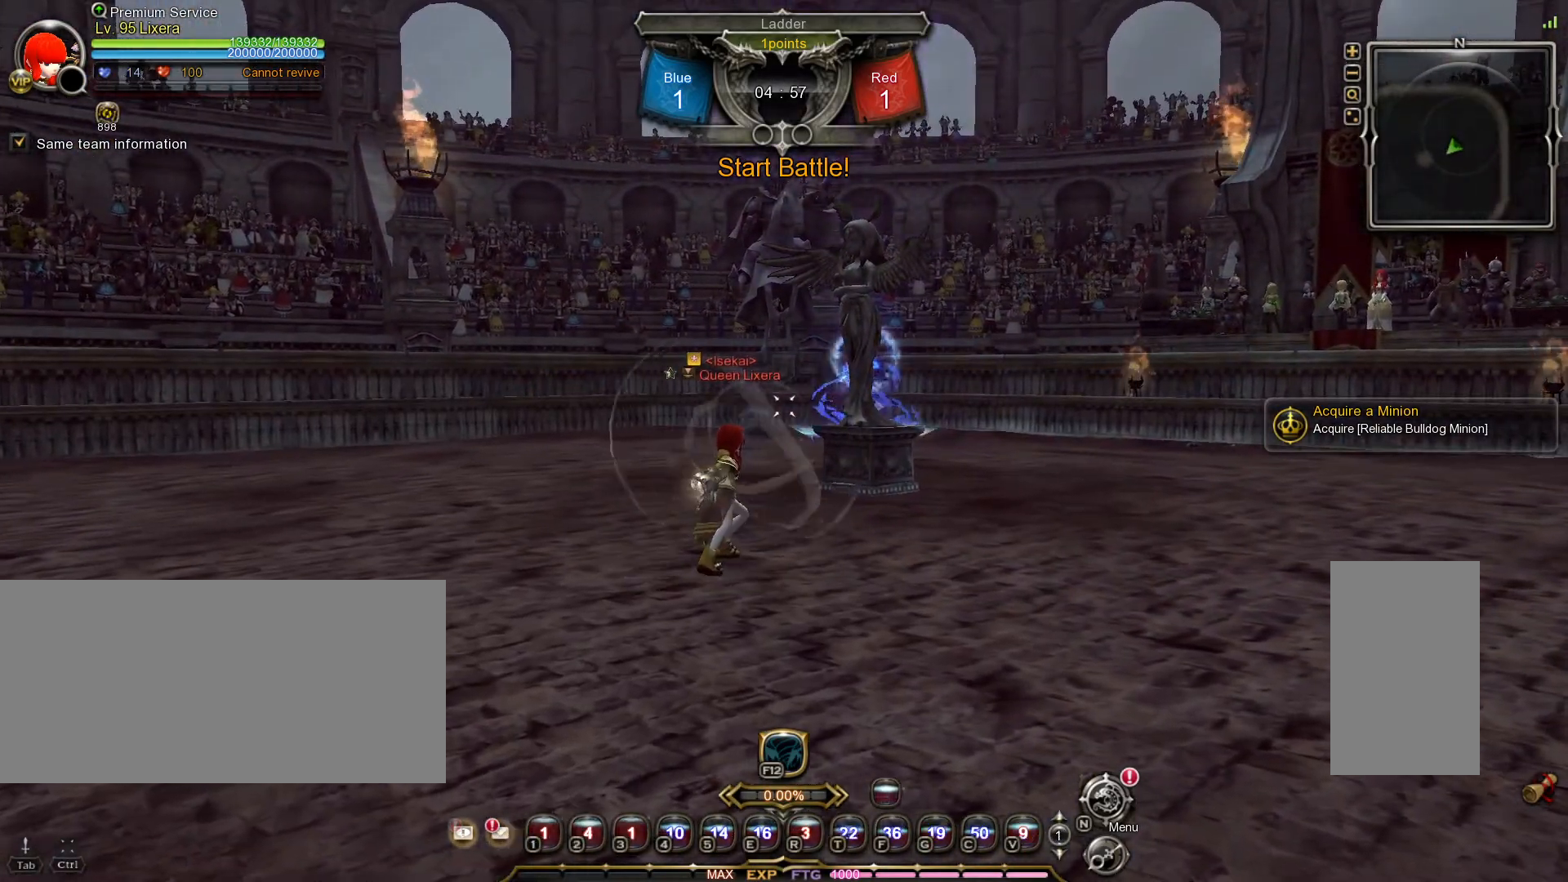
{"keys": ["d", "w"], "mouse": [], "events": []}
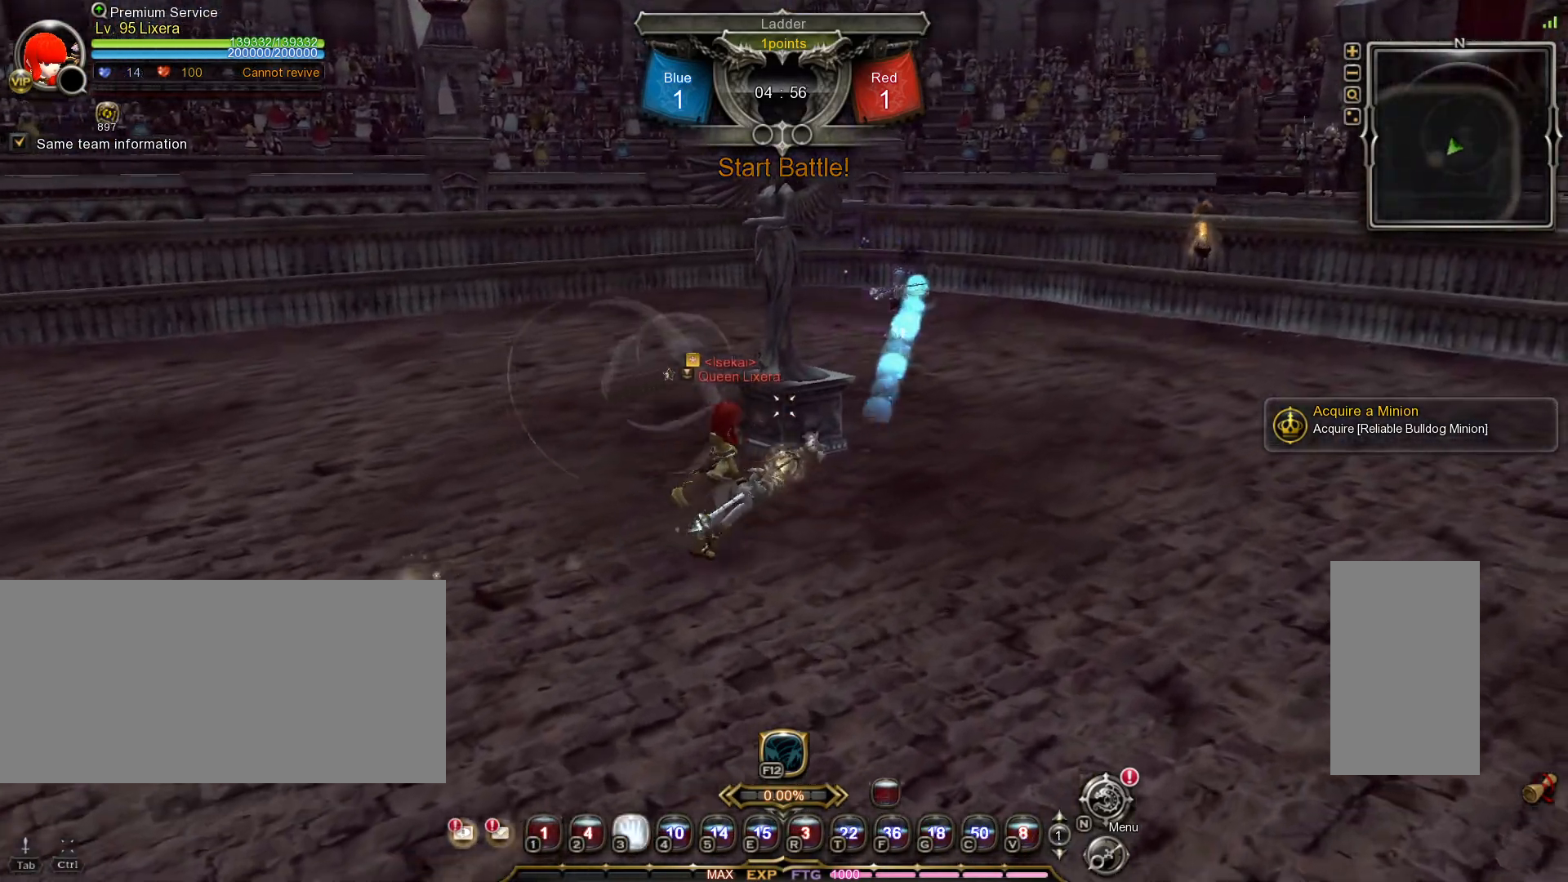
{"keys": ["d"], "mouse": [], "events": [[217, "w", "up"]]}
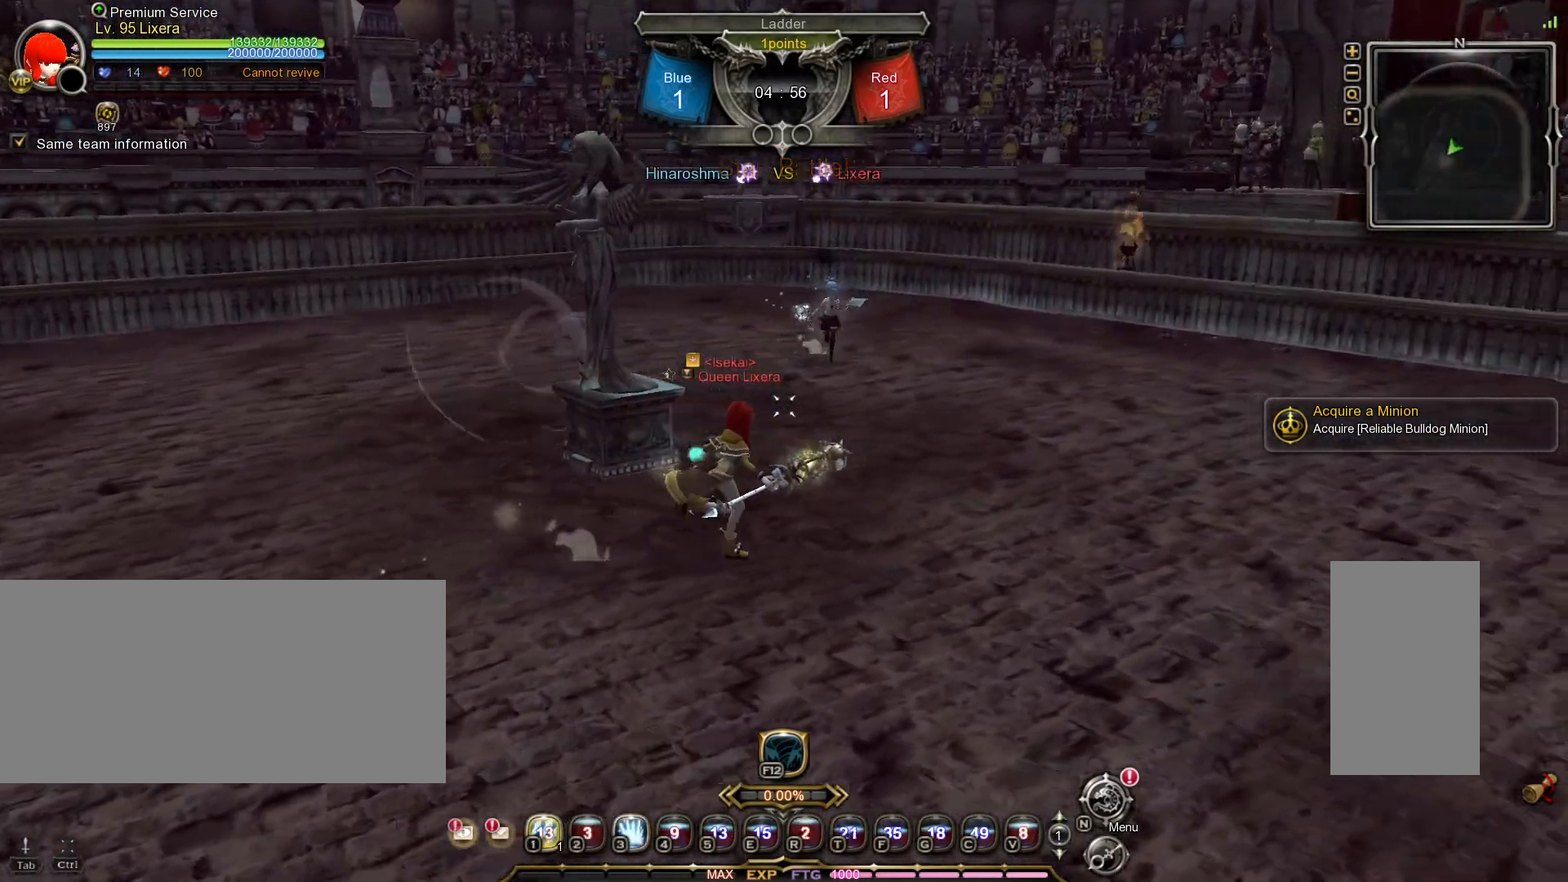
{"keys": ["w"], "mouse": [], "events": [[483, "d", "up"], [483, "w", "down"]]}
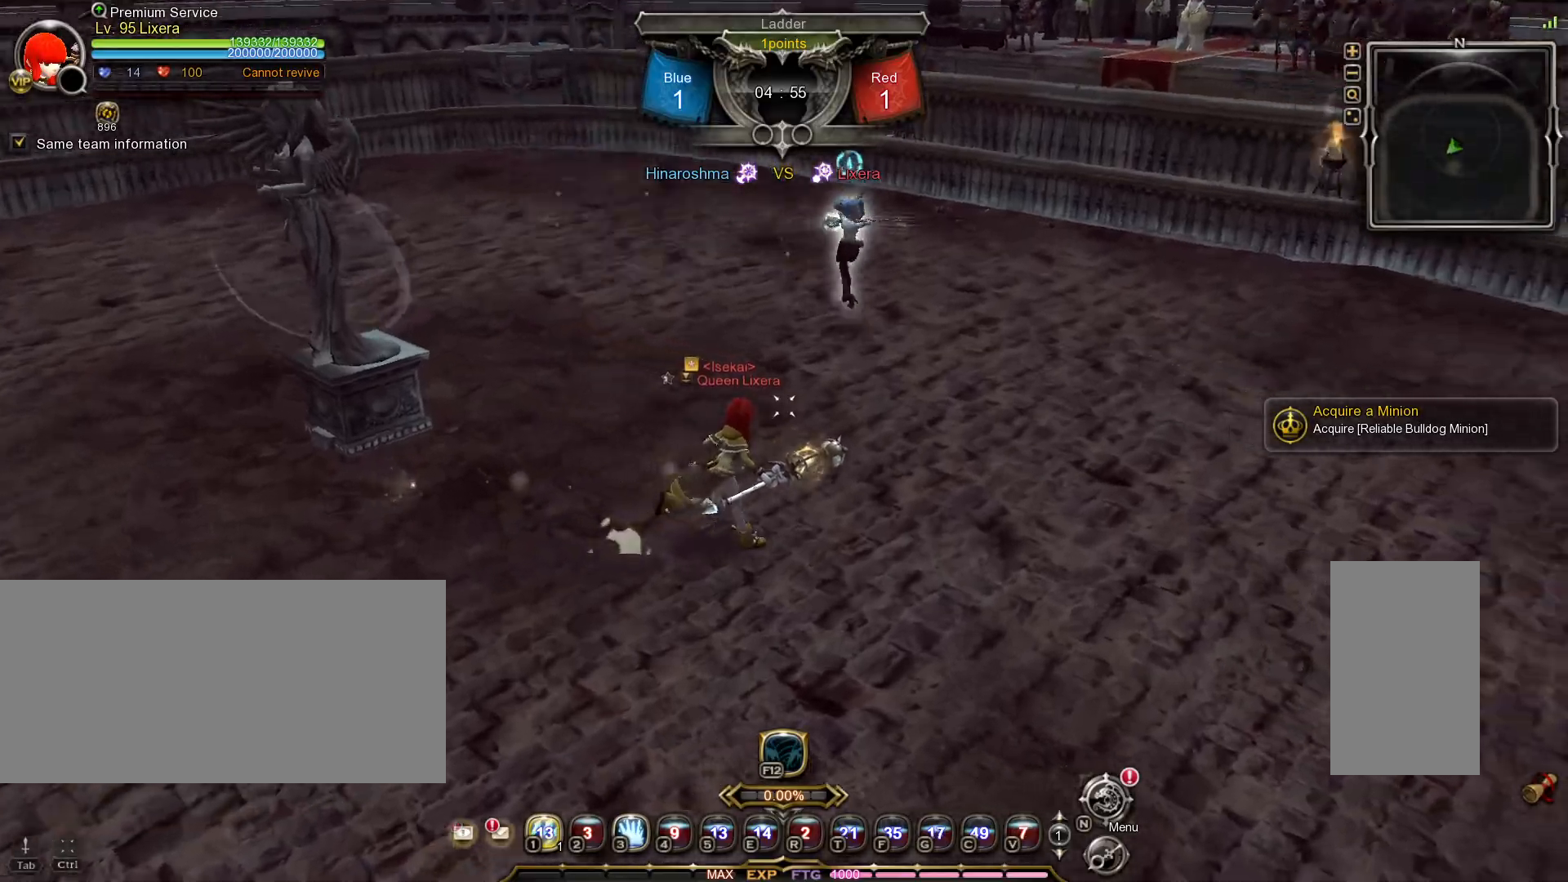
{"keys": ["w"], "mouse": ["right"], "events": [[17, "shift_l", "down"], [400, "shift_l", "up"], [450, "mouse_right", "down"]]}
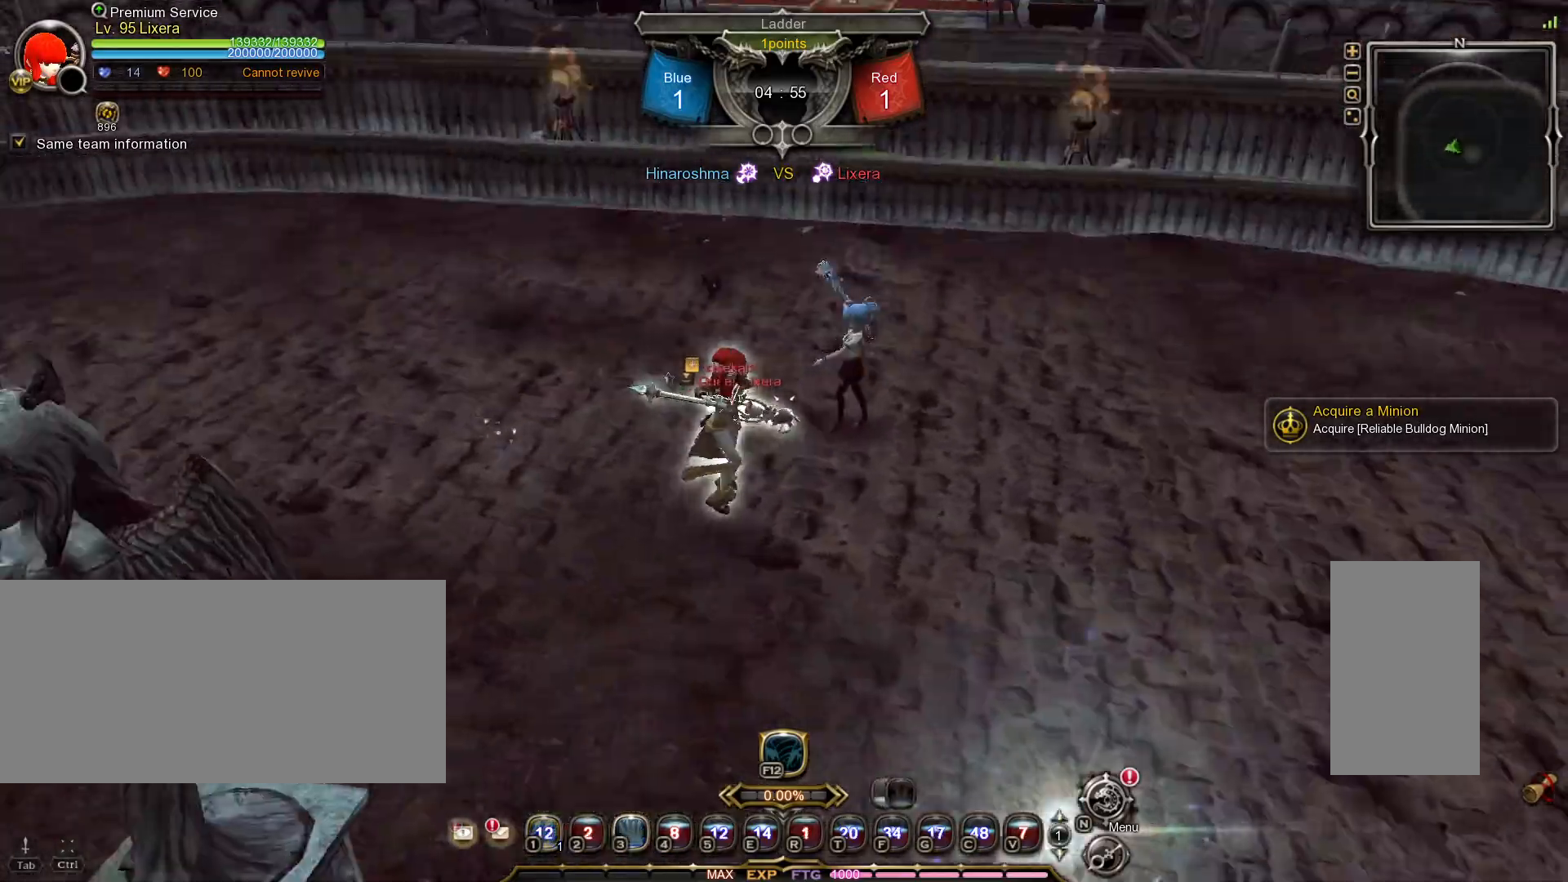
{"keys": ["w"], "mouse": ["right"], "events": [[50, "mouse_right", "up"], [83, "mouse_right", "down"], [183, "mouse_right", "up"], [233, "mouse_right", "down"], [317, "mouse_right", "up"], [367, "mouse_right", "down"], [467, "mouse_right", "up"], [500, "mouse_right", "down"]]}
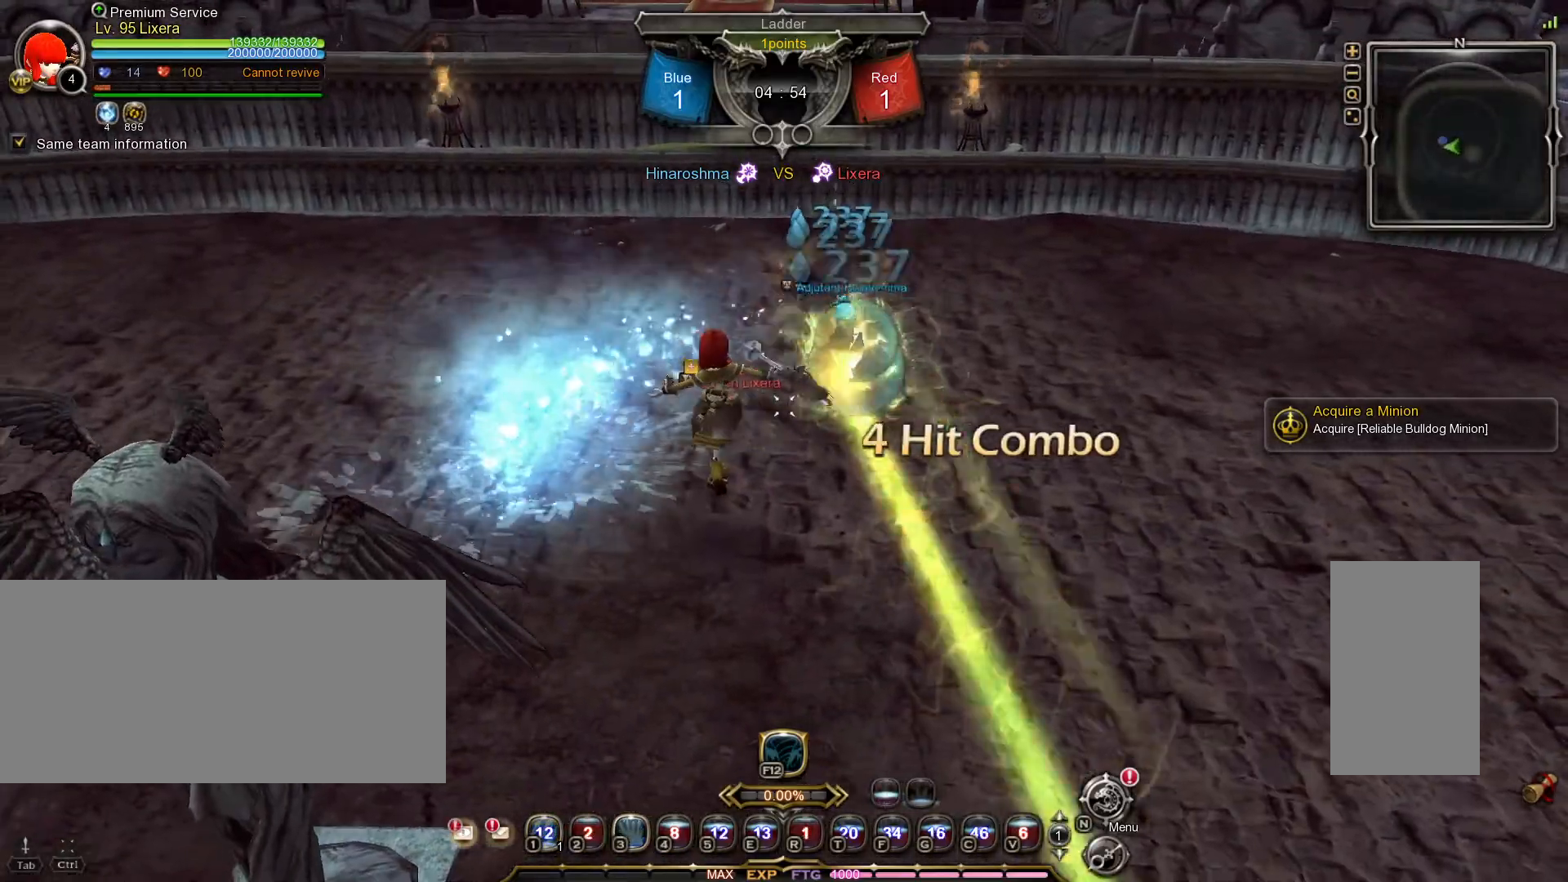
{"keys": ["d"], "mouse": ["left"], "events": [[117, "mouse_right", "up"], [300, "d", "down"], [300, "w", "up"], [450, "mouse_left", "down"]]}
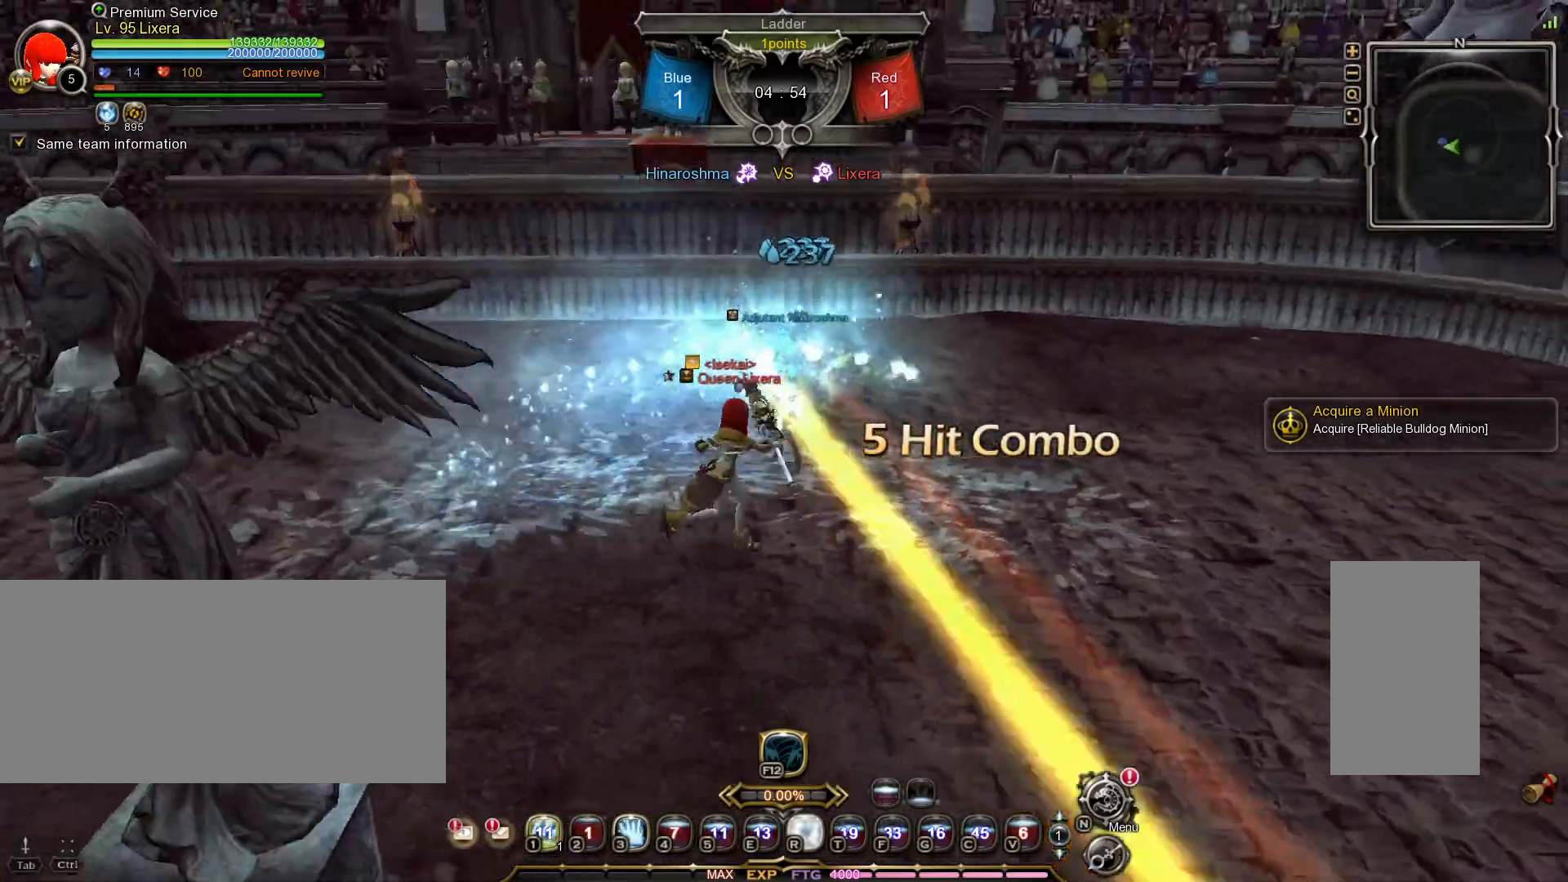
{"keys": ["3", "d"], "mouse": [], "events": [[83, "mouse_left", "up"], [117, "mouse_left", "down"], [200, "mouse_left", "up"], [317, "3", "down"], [383, "3", "up"], [433, "3", "down"]]}
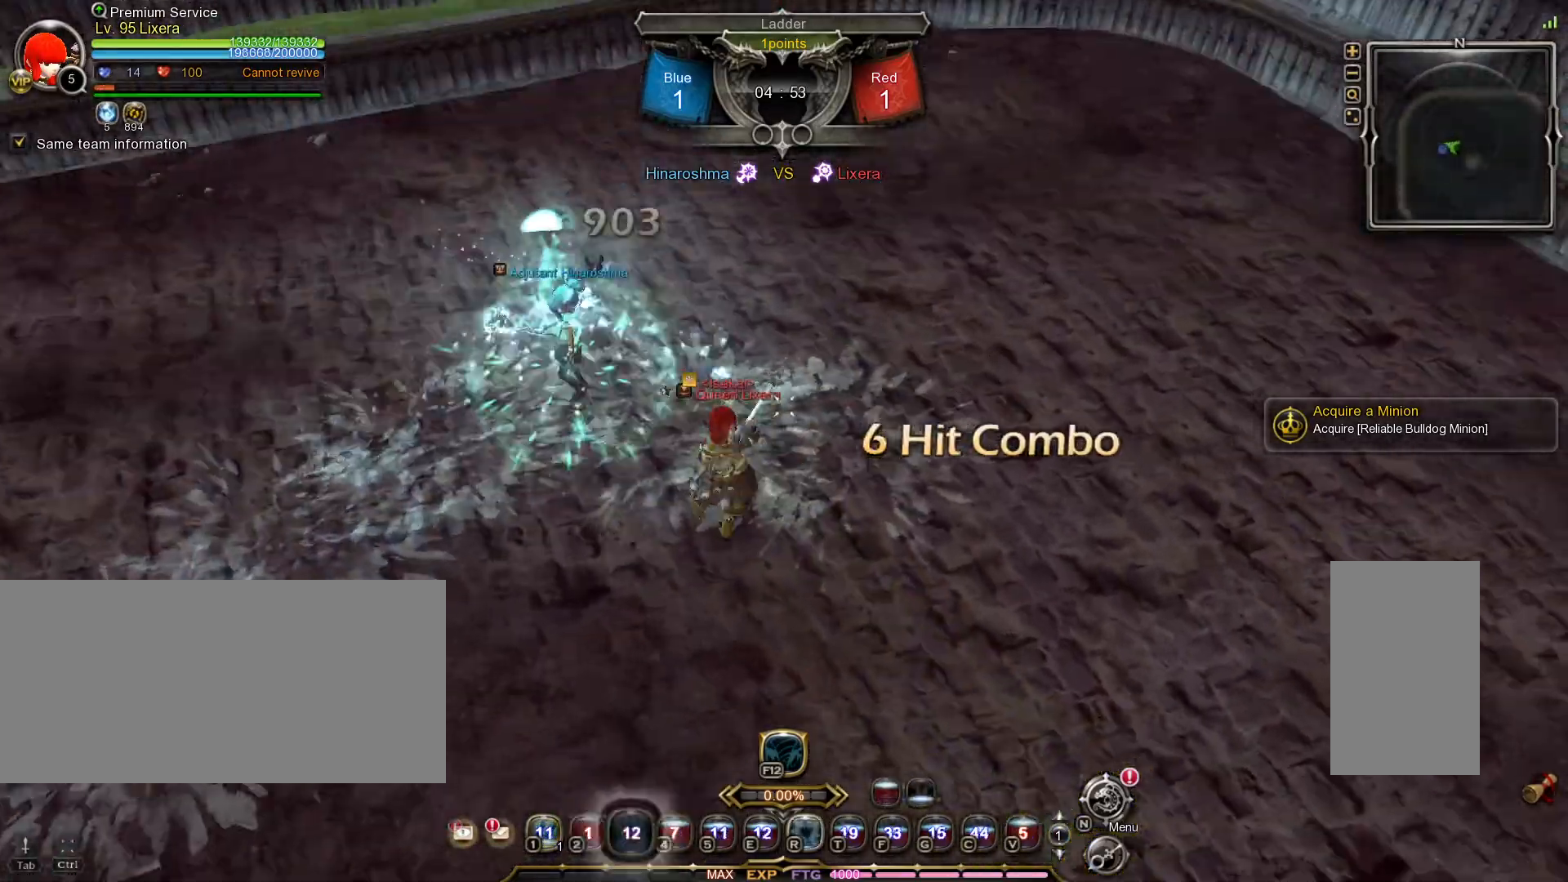
{"keys": [], "mouse": [], "events": [[17, "d", "up"], [33, "3", "up"]]}
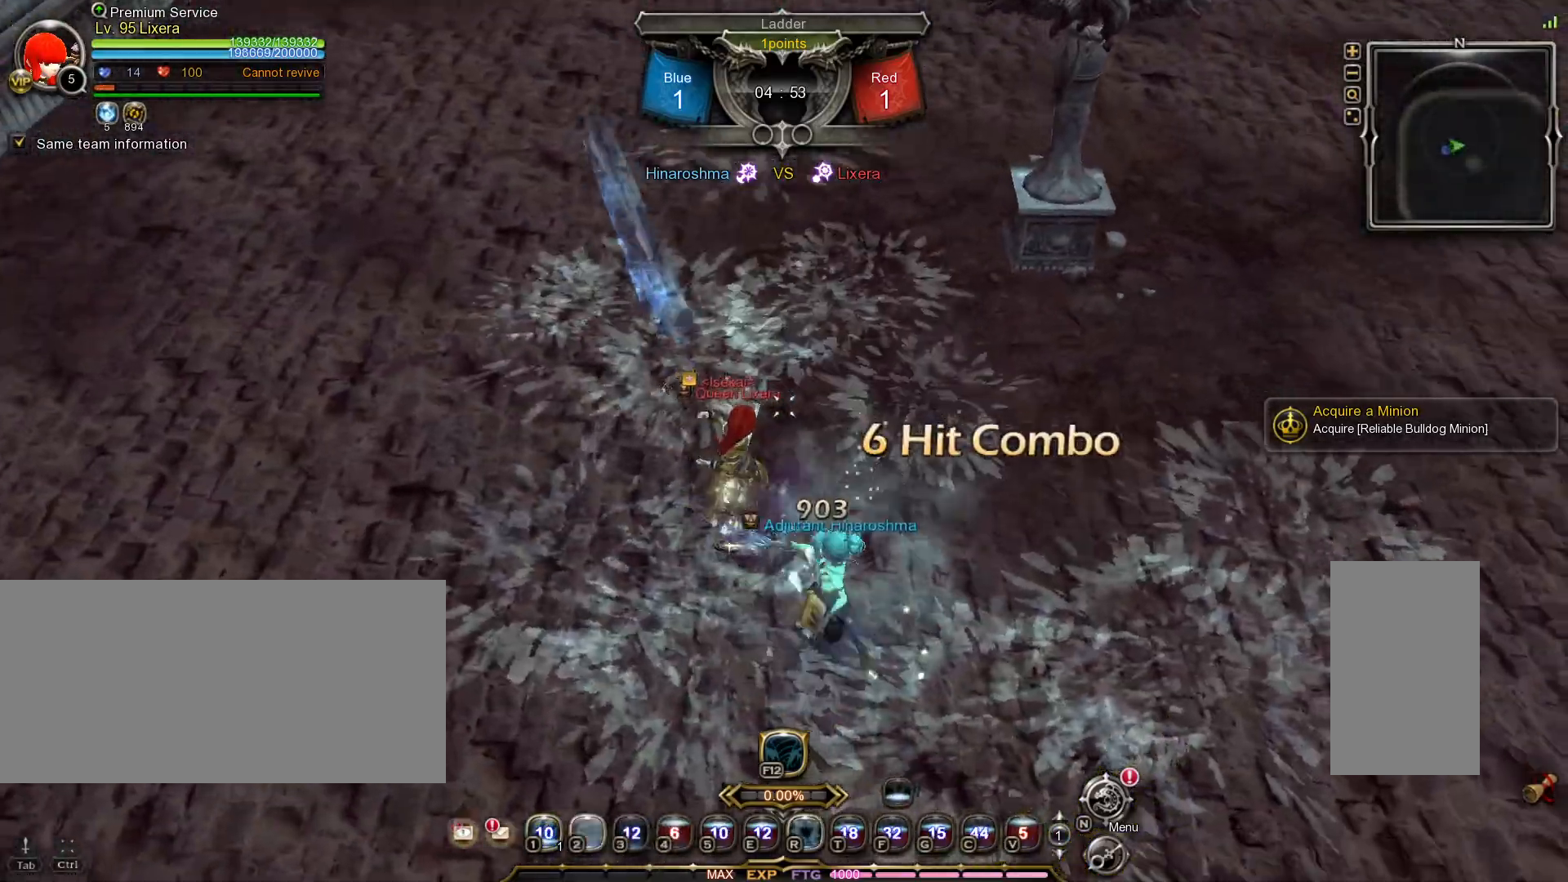
{"keys": ["w"], "mouse": [], "events": [[417, "w", "down"]]}
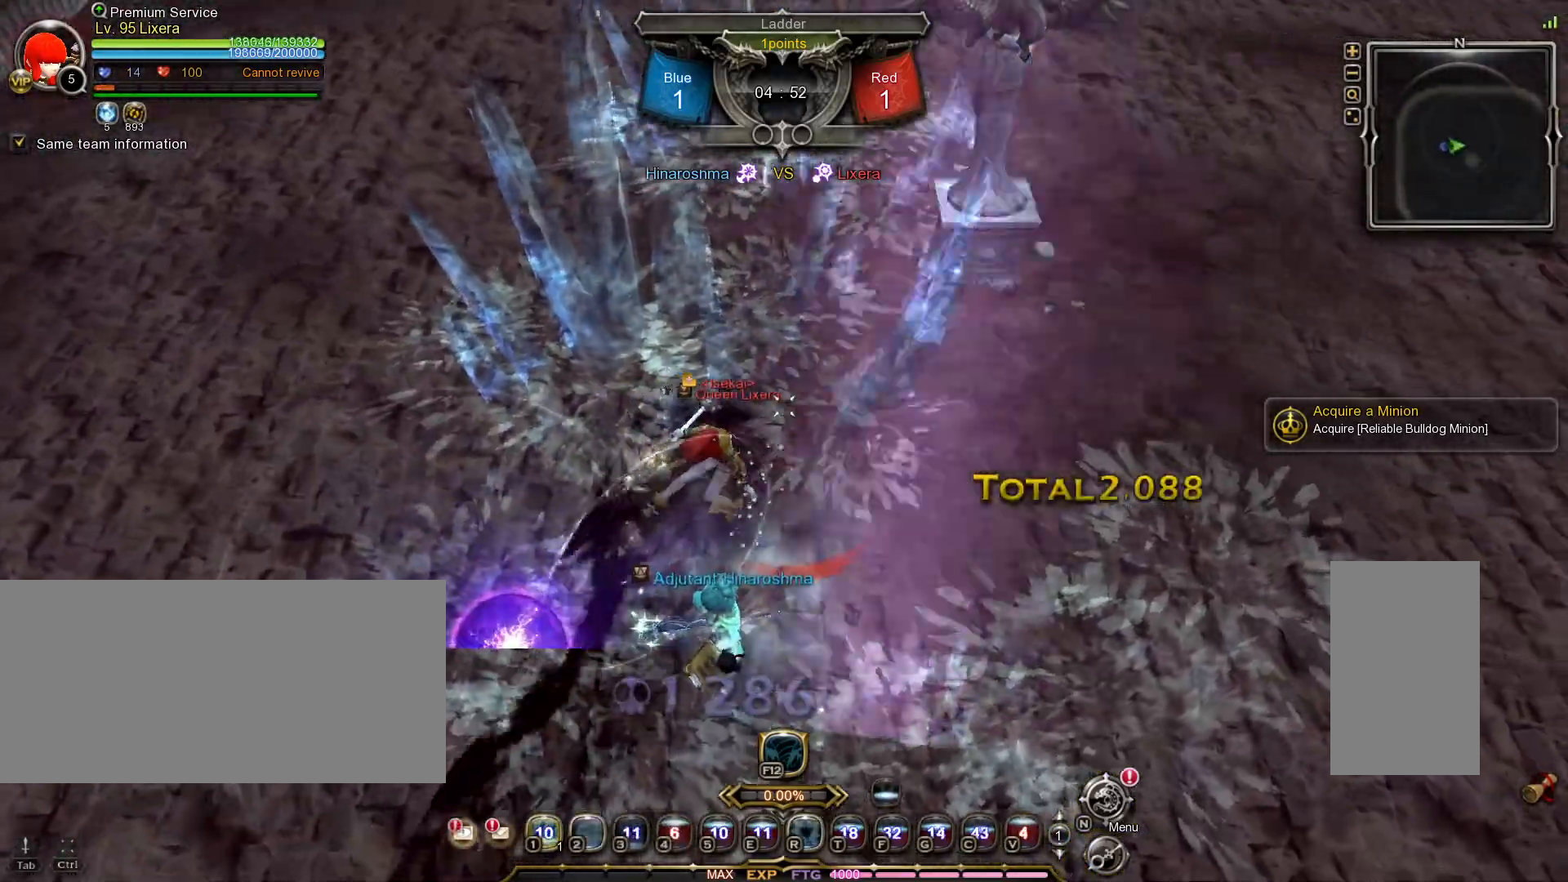
{"keys": ["w"], "mouse": [], "events": [[67, "shift_l", "down"], [250, "shift_l", "up"]]}
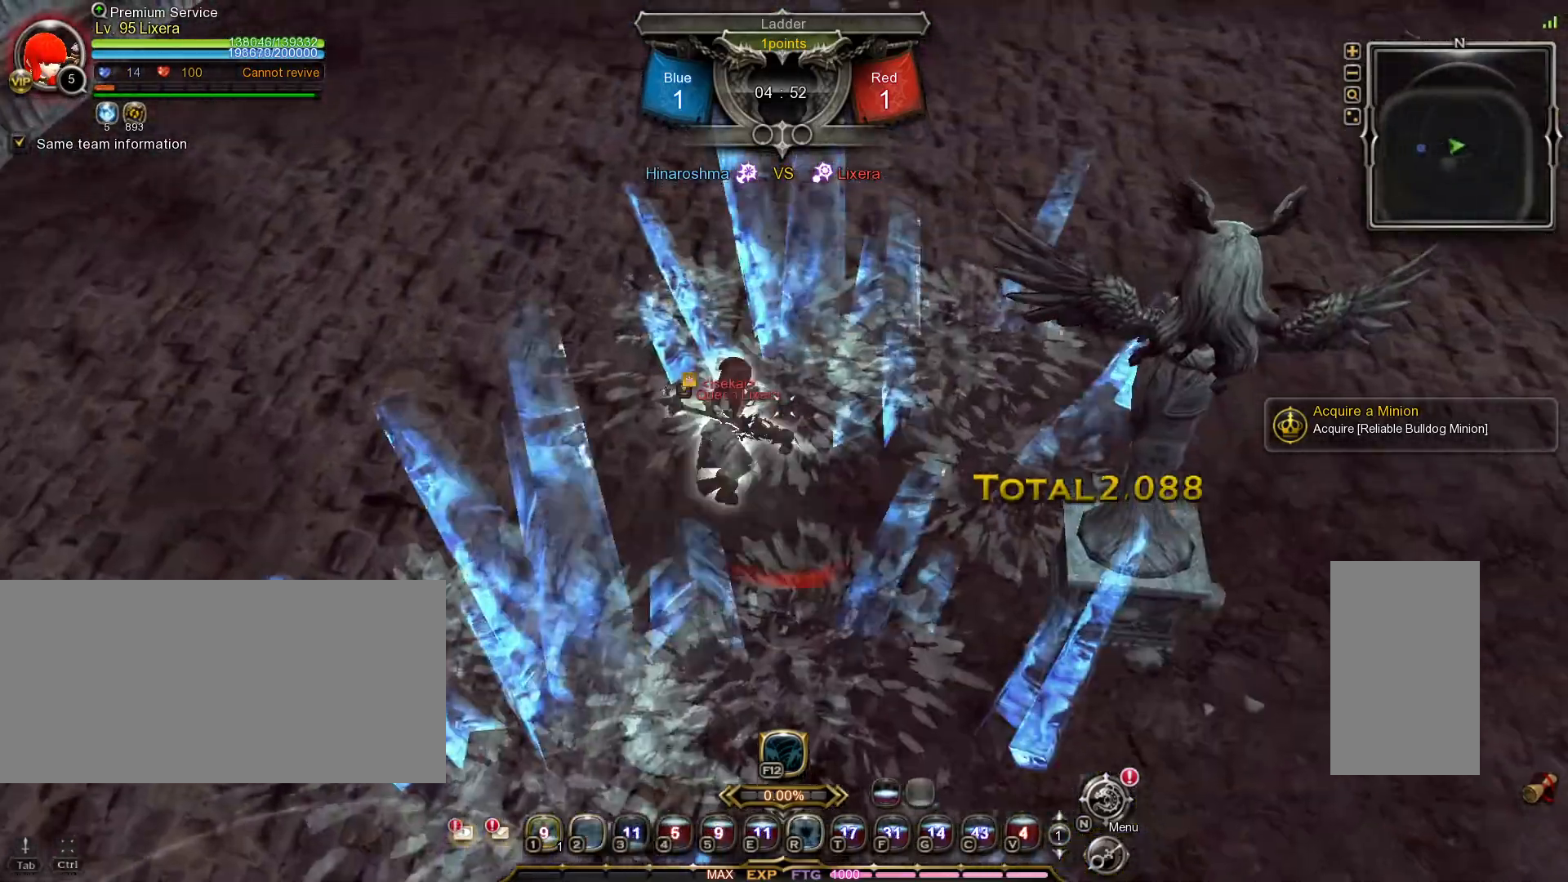
{"keys": ["2", "w"], "mouse": [], "events": [[333, "2", "down"], [417, "2", "up"], [467, "2", "down"]]}
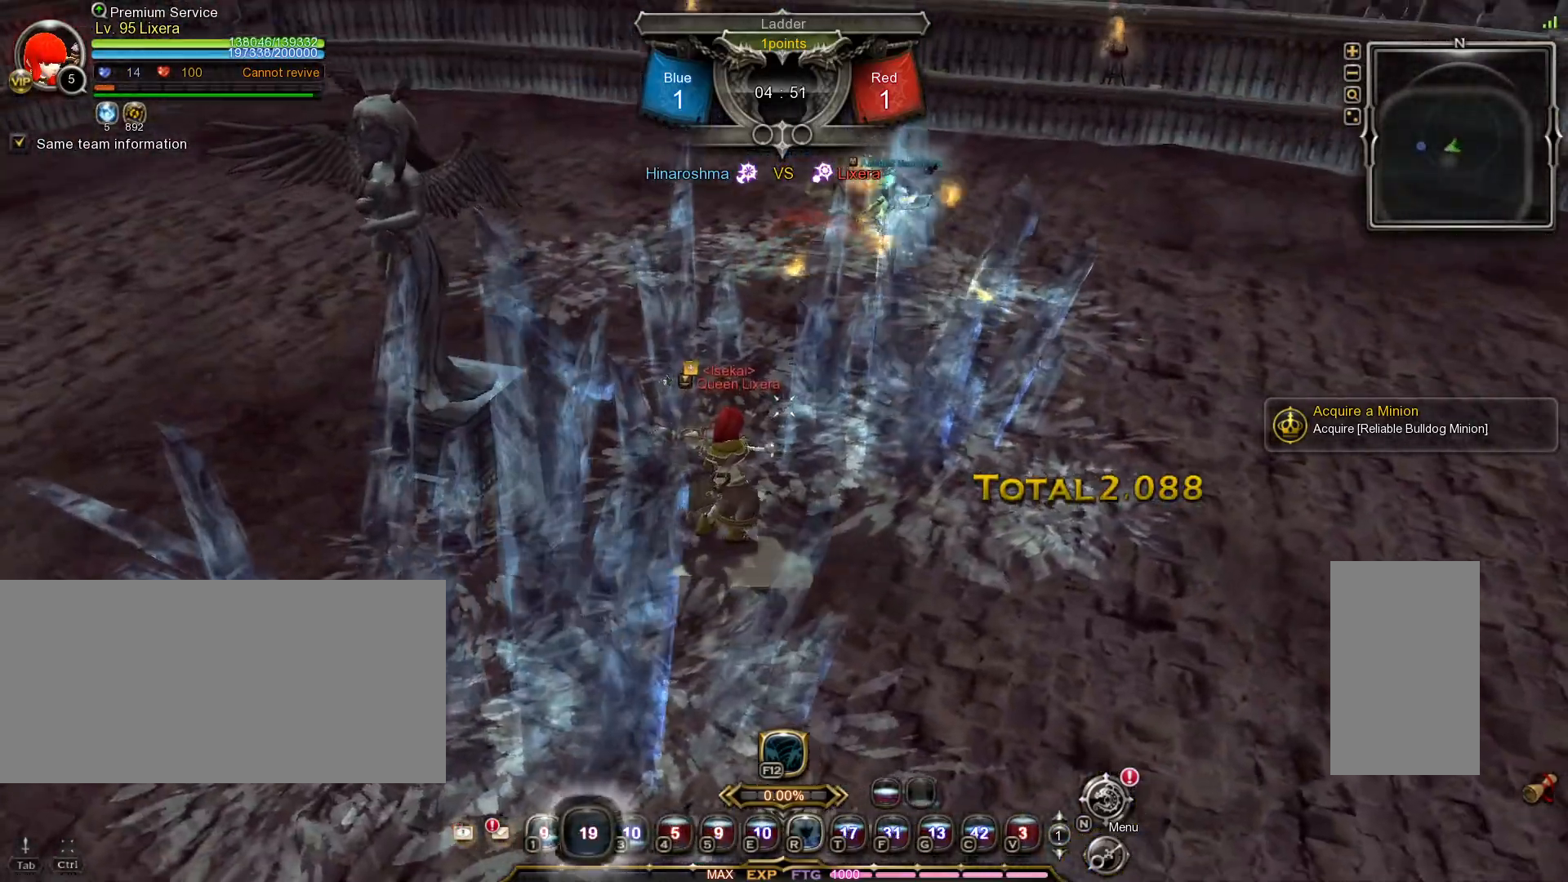
{"keys": [], "mouse": [], "events": [[50, "2", "up"], [50, "w", "up"]]}
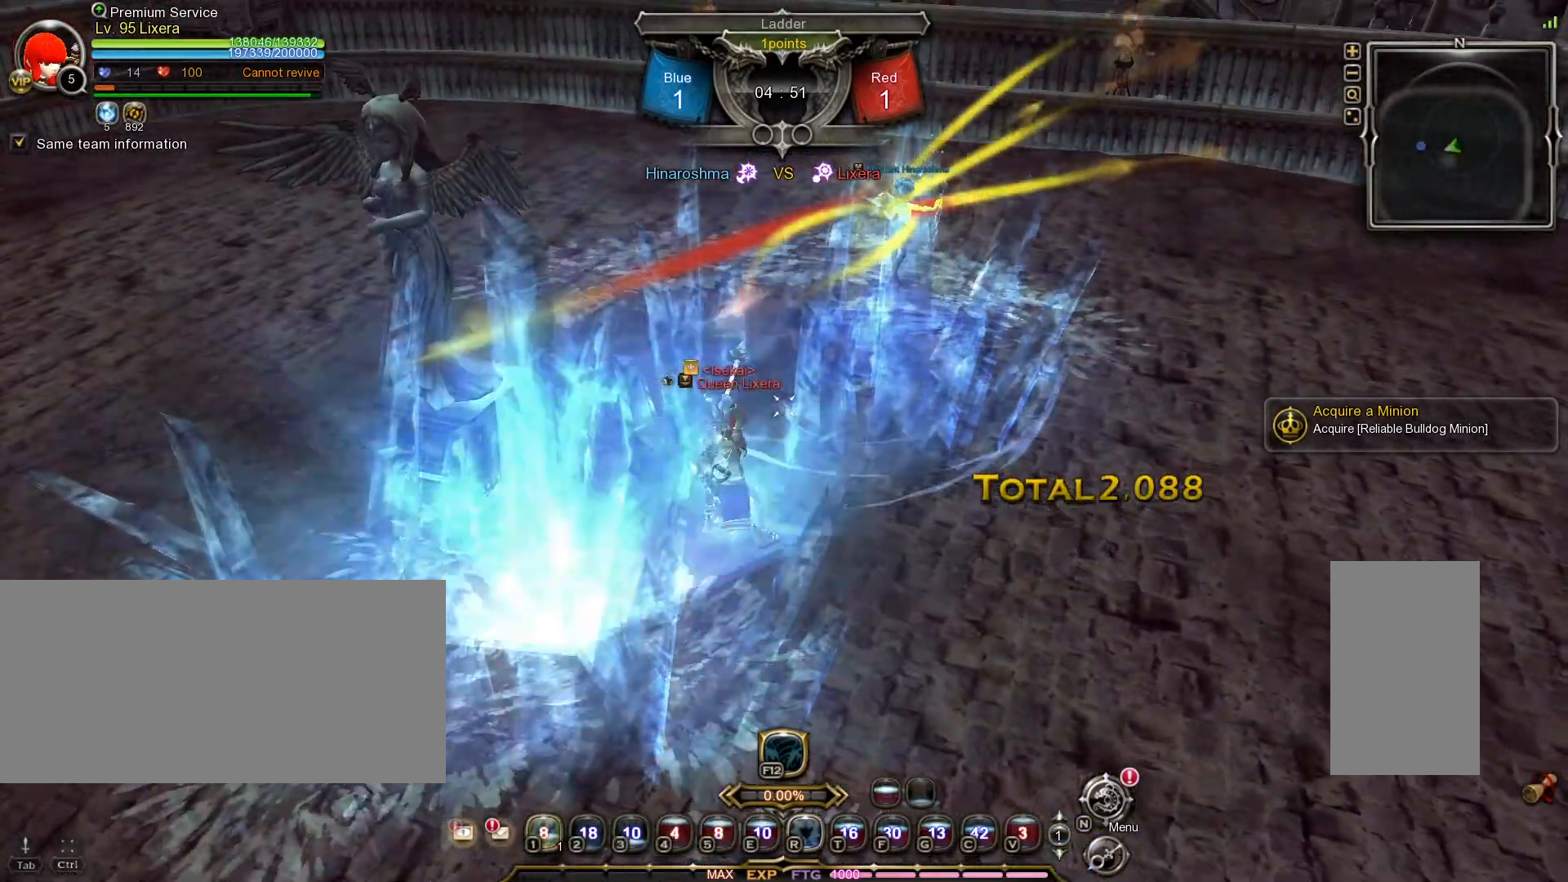
{"keys": [], "mouse": [], "events": []}
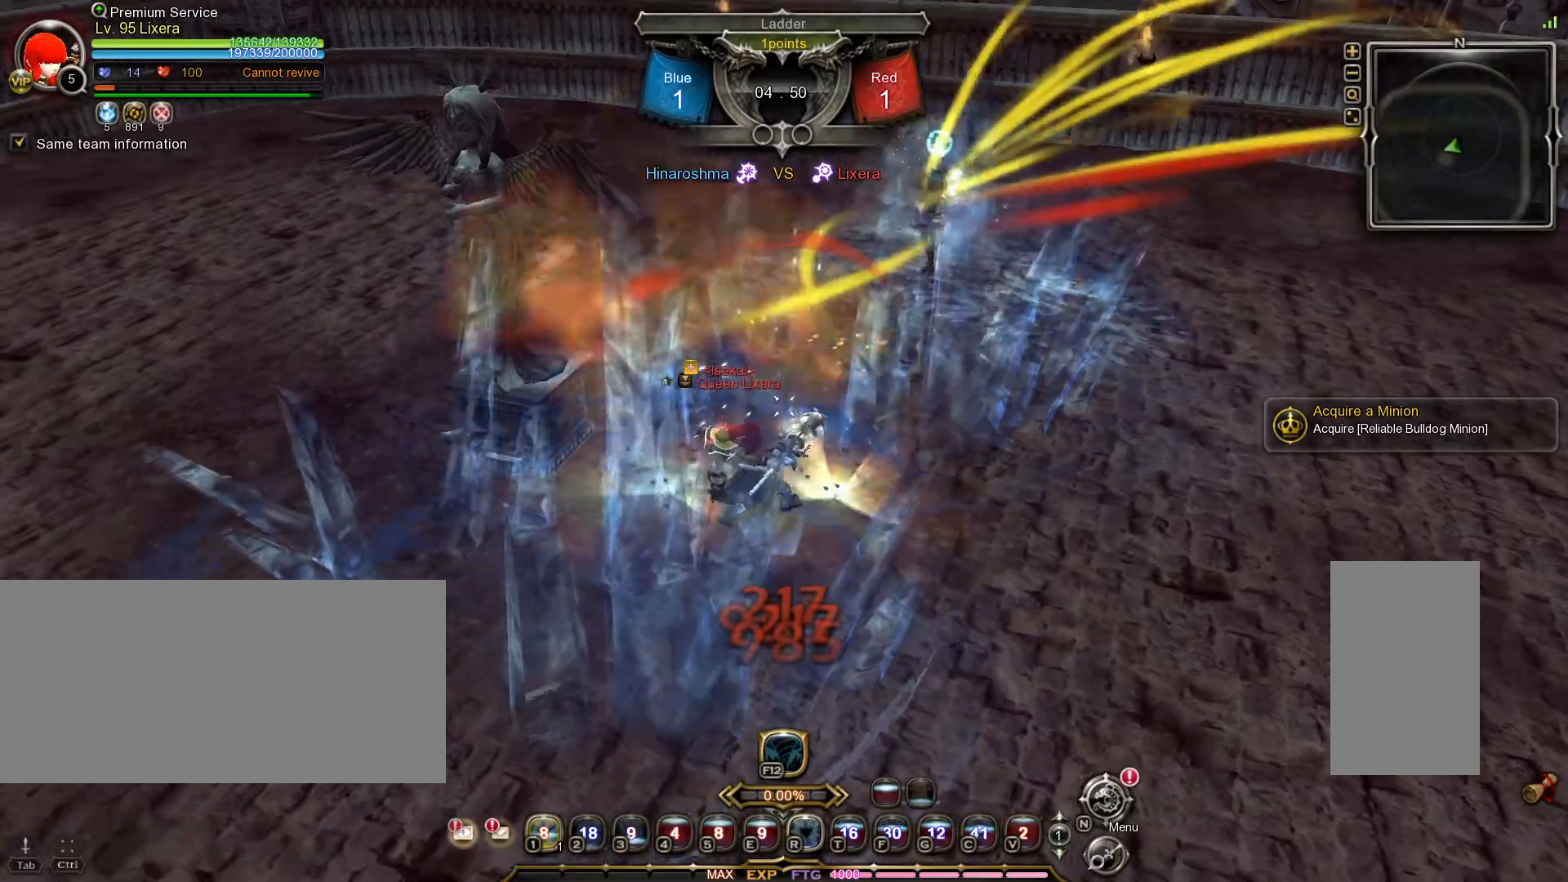
{"keys": [], "mouse": [], "events": []}
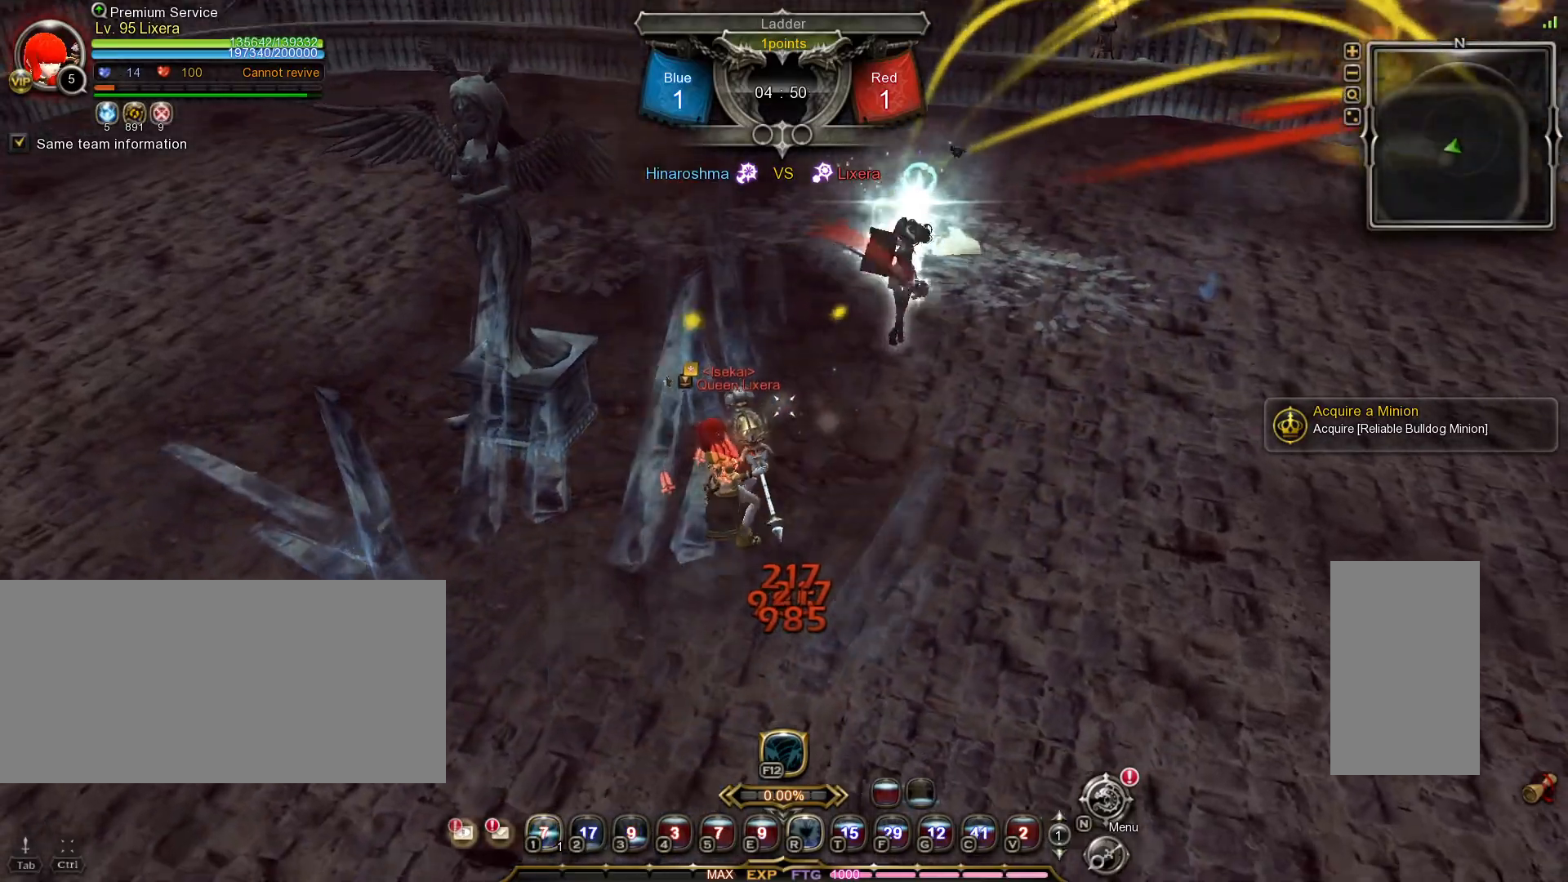
{"keys": ["d", "w"], "mouse": [], "events": [[383, "d", "down"], [417, "w", "down"]]}
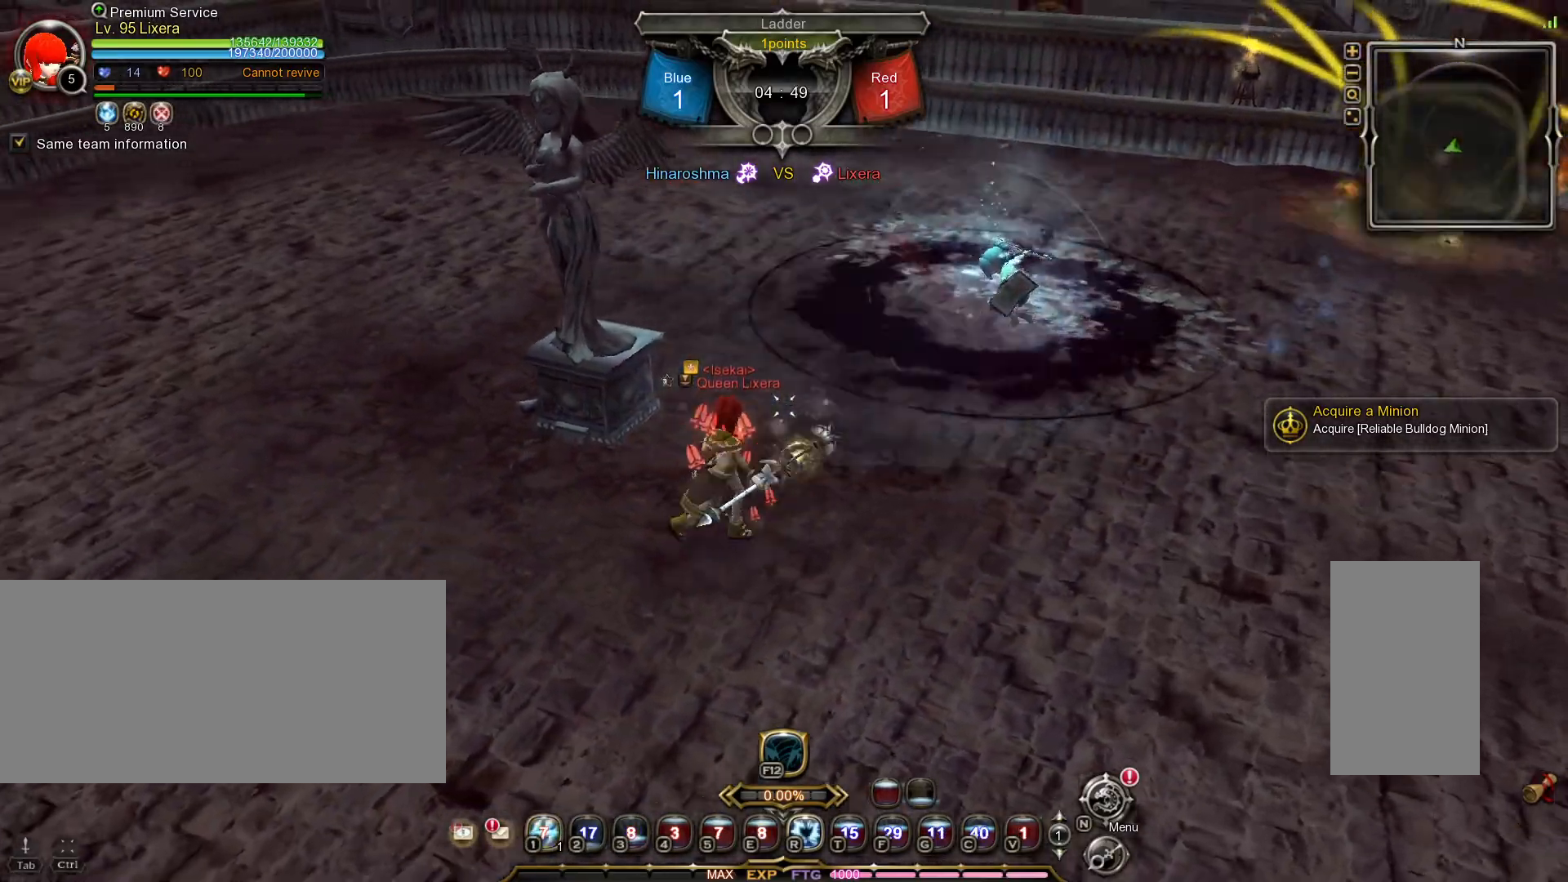
{"keys": ["d", "w"], "mouse": ["right"], "events": [[183, "space", "down"], [267, "space", "up"], [467, "mouse_right", "down"]]}
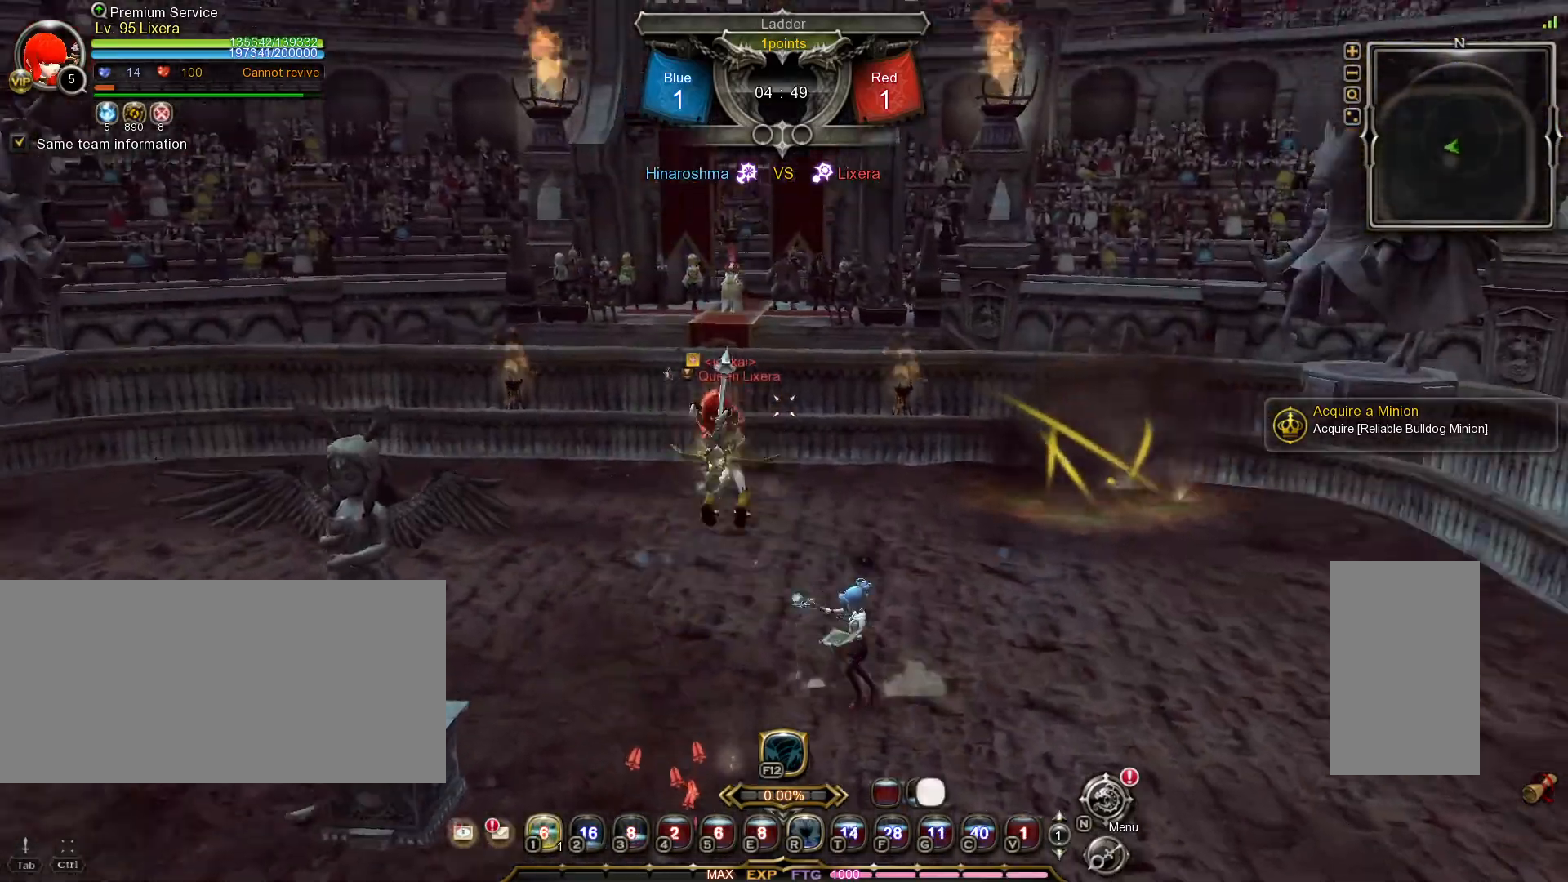
{"keys": ["r", "w"], "mouse": [], "events": [[83, "mouse_right", "up"], [150, "d", "up"], [367, "r", "down"], [433, "r", "up"], [500, "r", "down"]]}
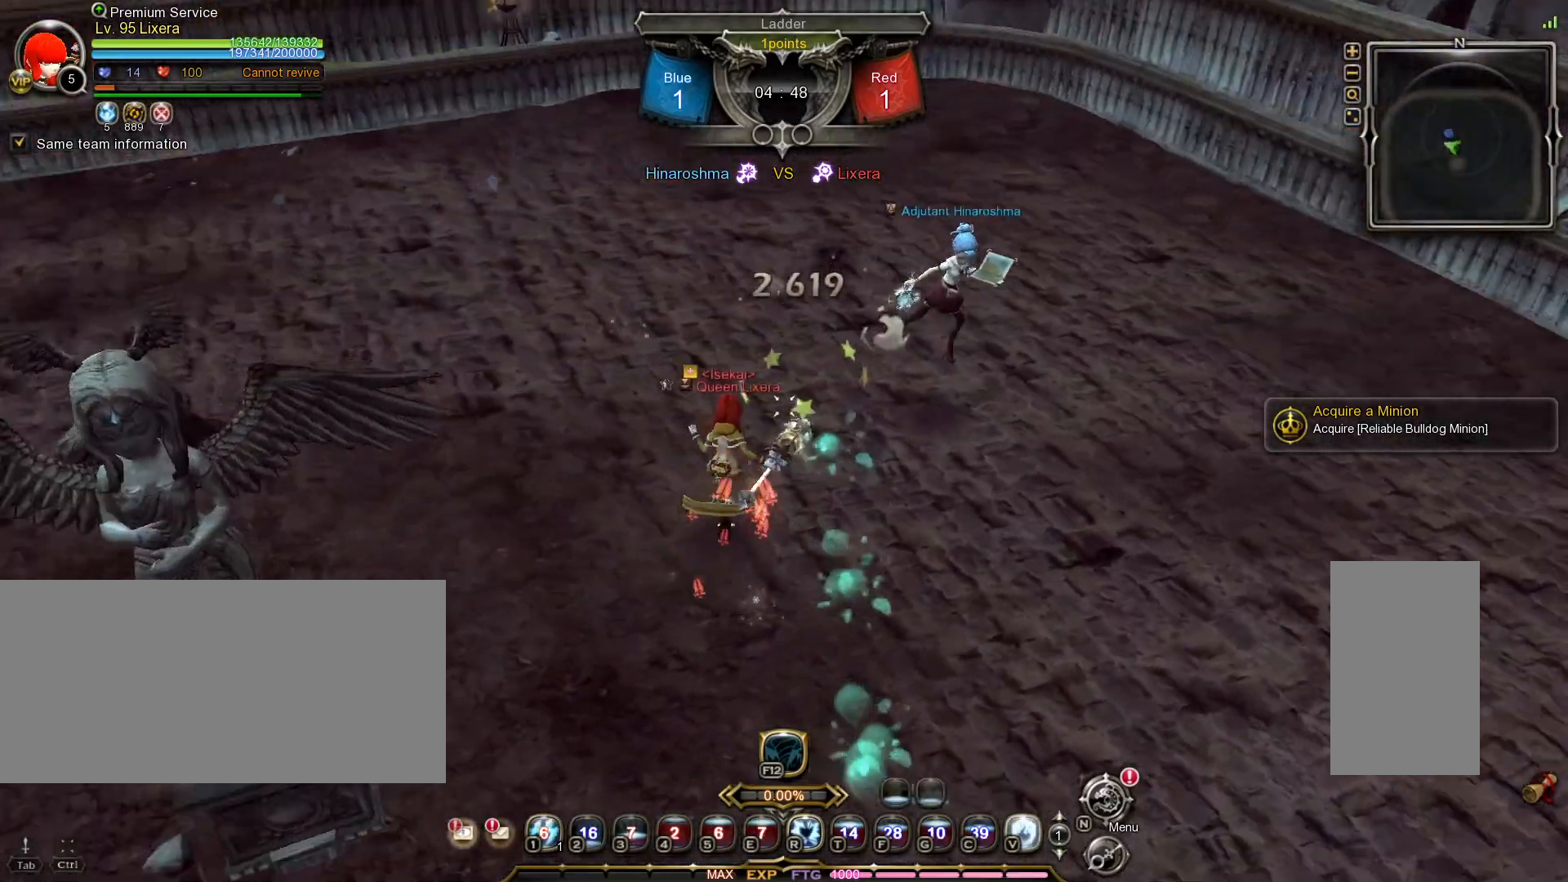
{"keys": [], "mouse": [], "events": [[67, "r", "up"], [117, "w", "up"]]}